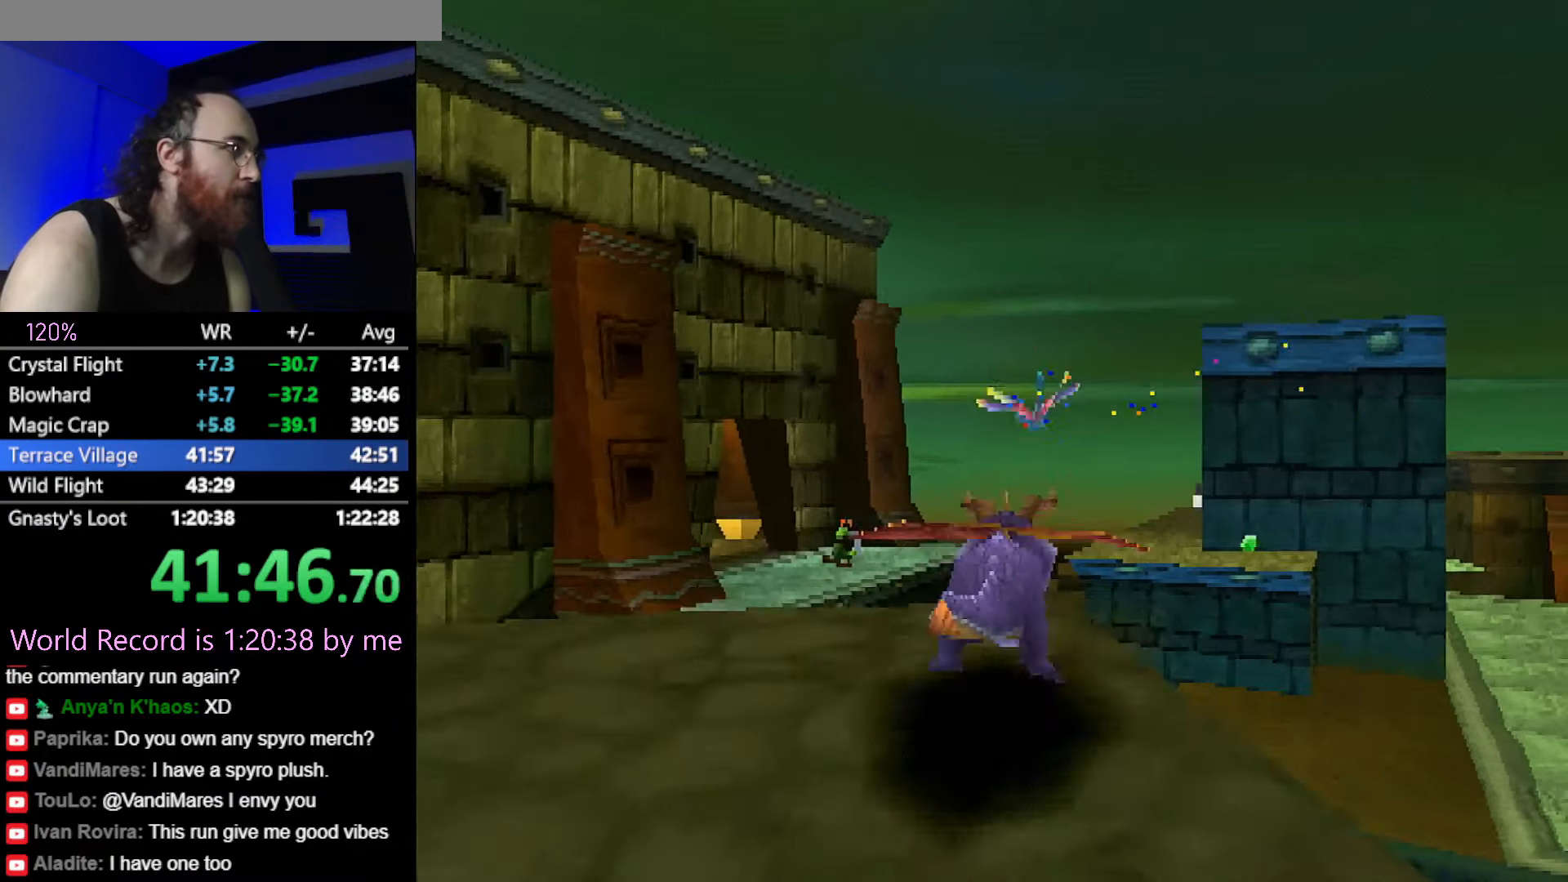
Gameplay with a controller (PlayStation layout); each line is a JSON object with the inputs held at the frame after it. "button_events" lists button changes between this image and that frame as [ms after this image, input, new state], when the widget could be followed in between (sticks are given only as held states). Not read: L2 L3 R2 R3.
{"buttons": [], "left_stick": "center", "button_events": [[33, "CROSS", "down"], [217, "CROSS", "up"], [217, "SQUARE", "up"], [333, "CROSS", "down"], [400, "CROSS", "up"]]}
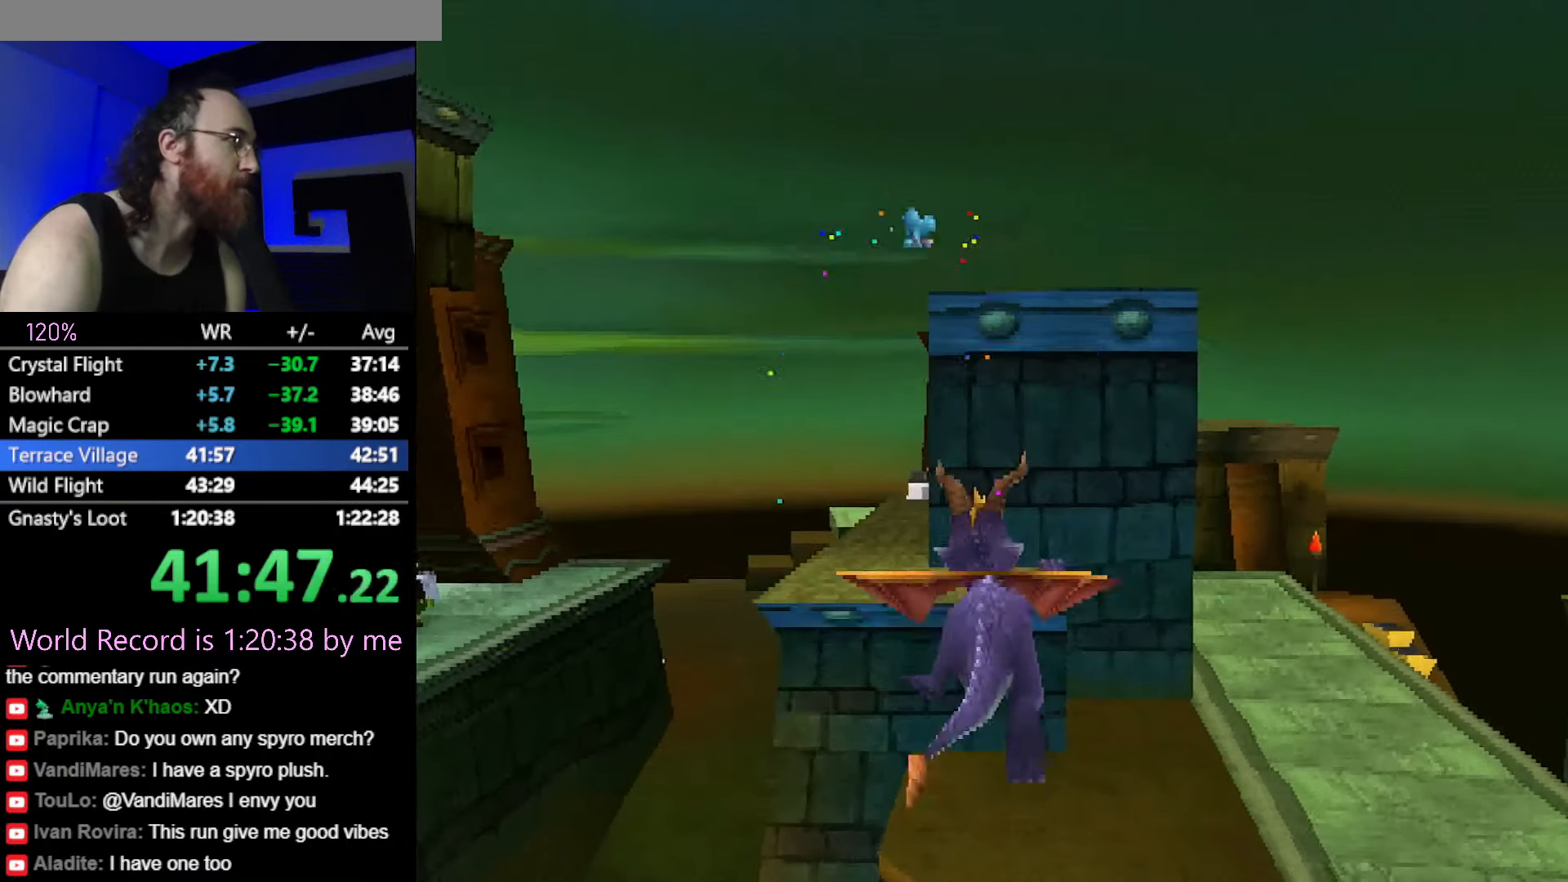
{"buttons": [], "left_stick": "center", "button_events": []}
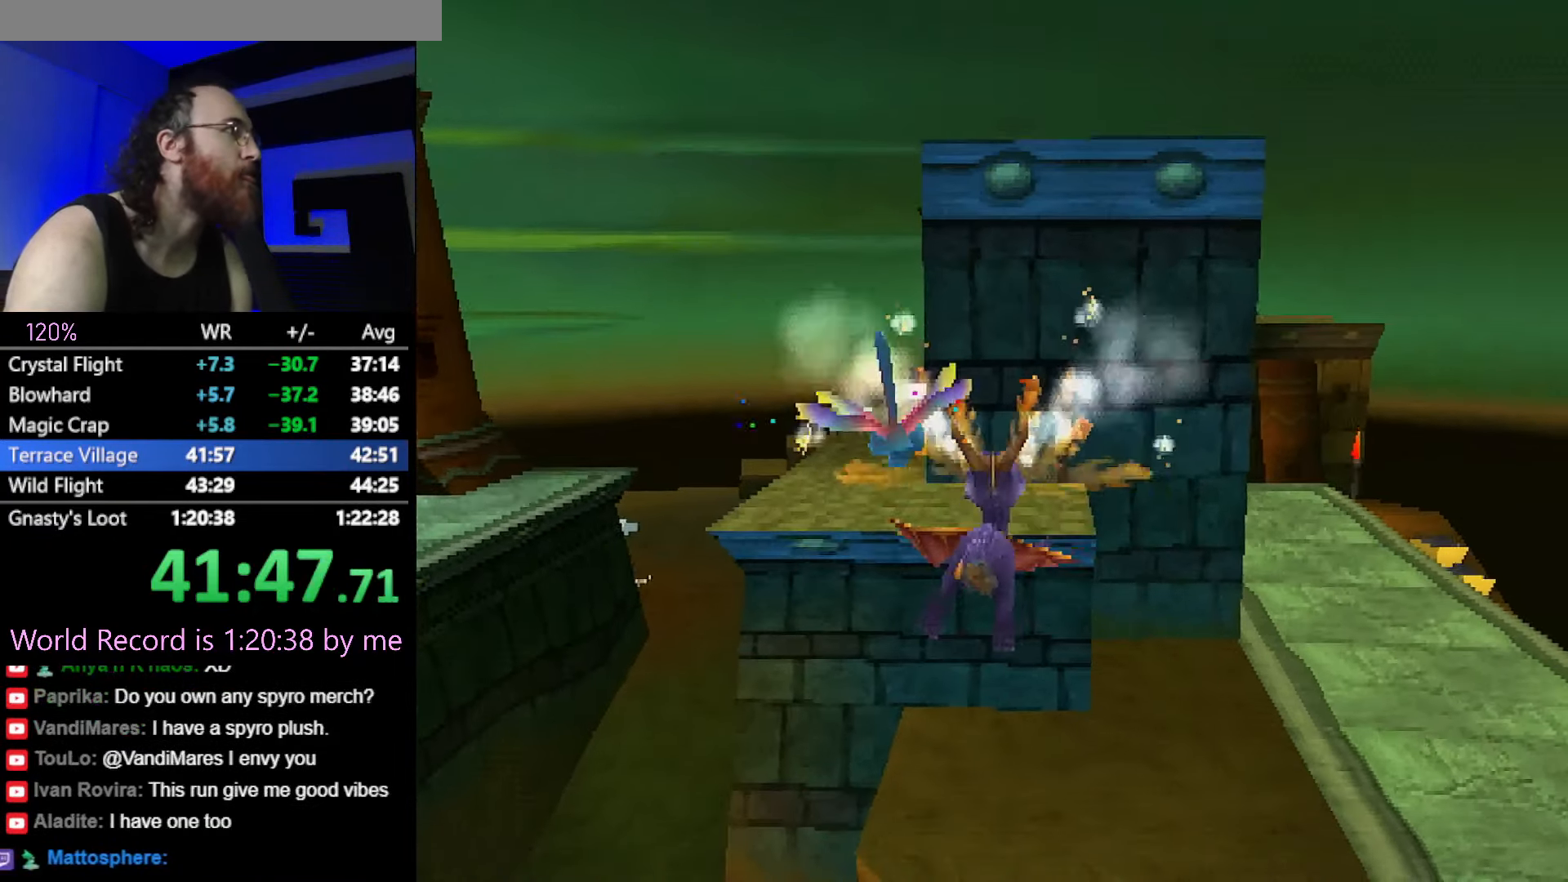
{"buttons": ["SQUARE"], "left_stick": "center", "button_events": [[483, "SQUARE", "down"]]}
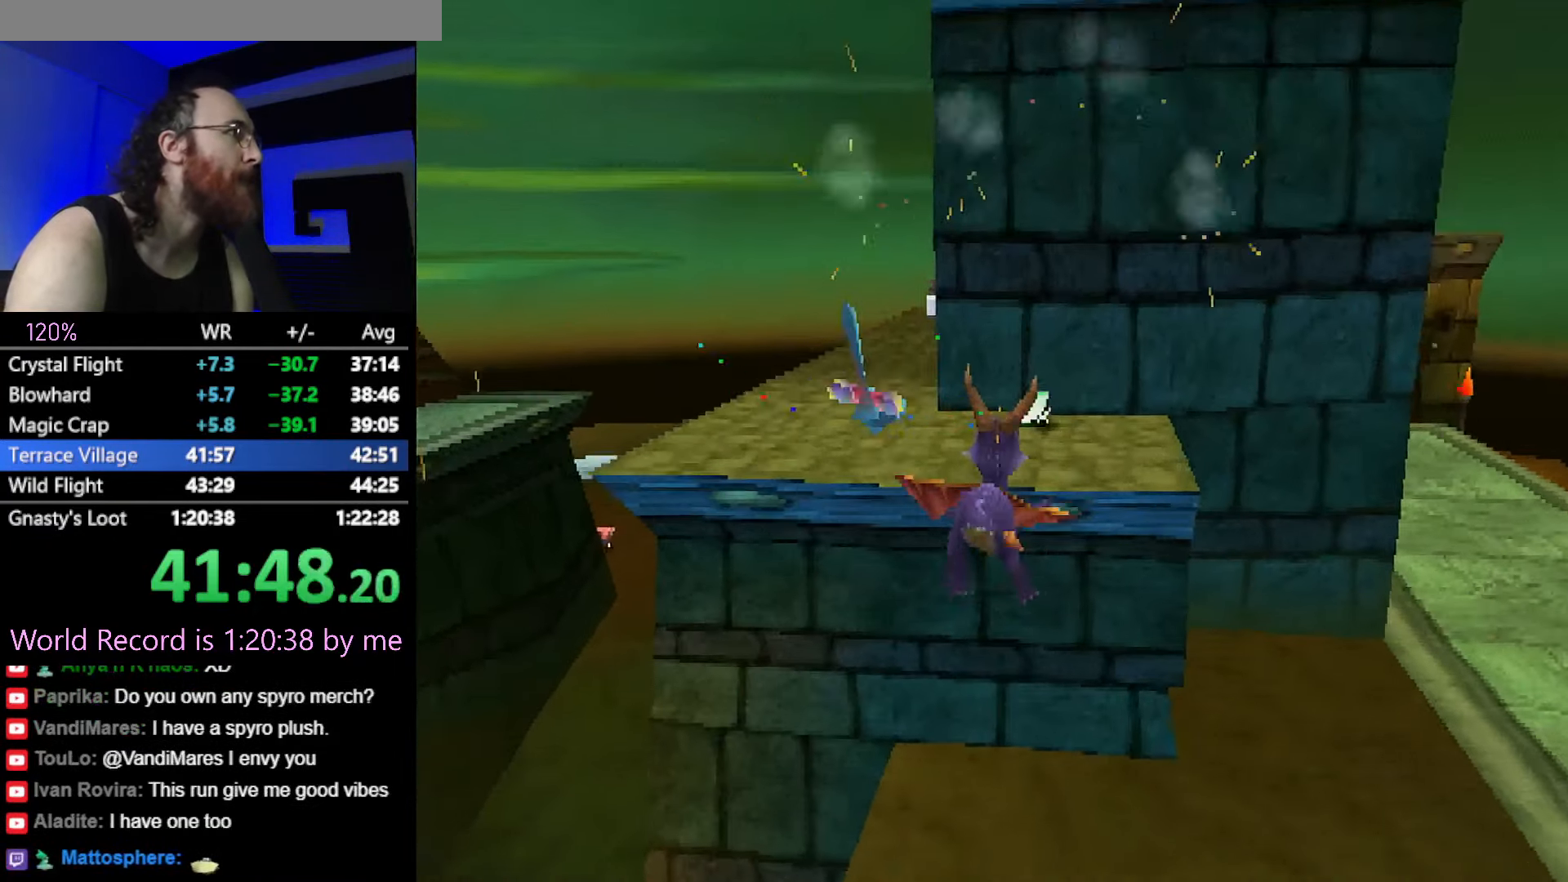
{"buttons": ["SQUARE"], "left_stick": "left", "button_events": [[267, "SQUARE", "up"], [367, "CROSS", "down"], [434, "CROSS", "up"], [434, "SQUARE", "down"]]}
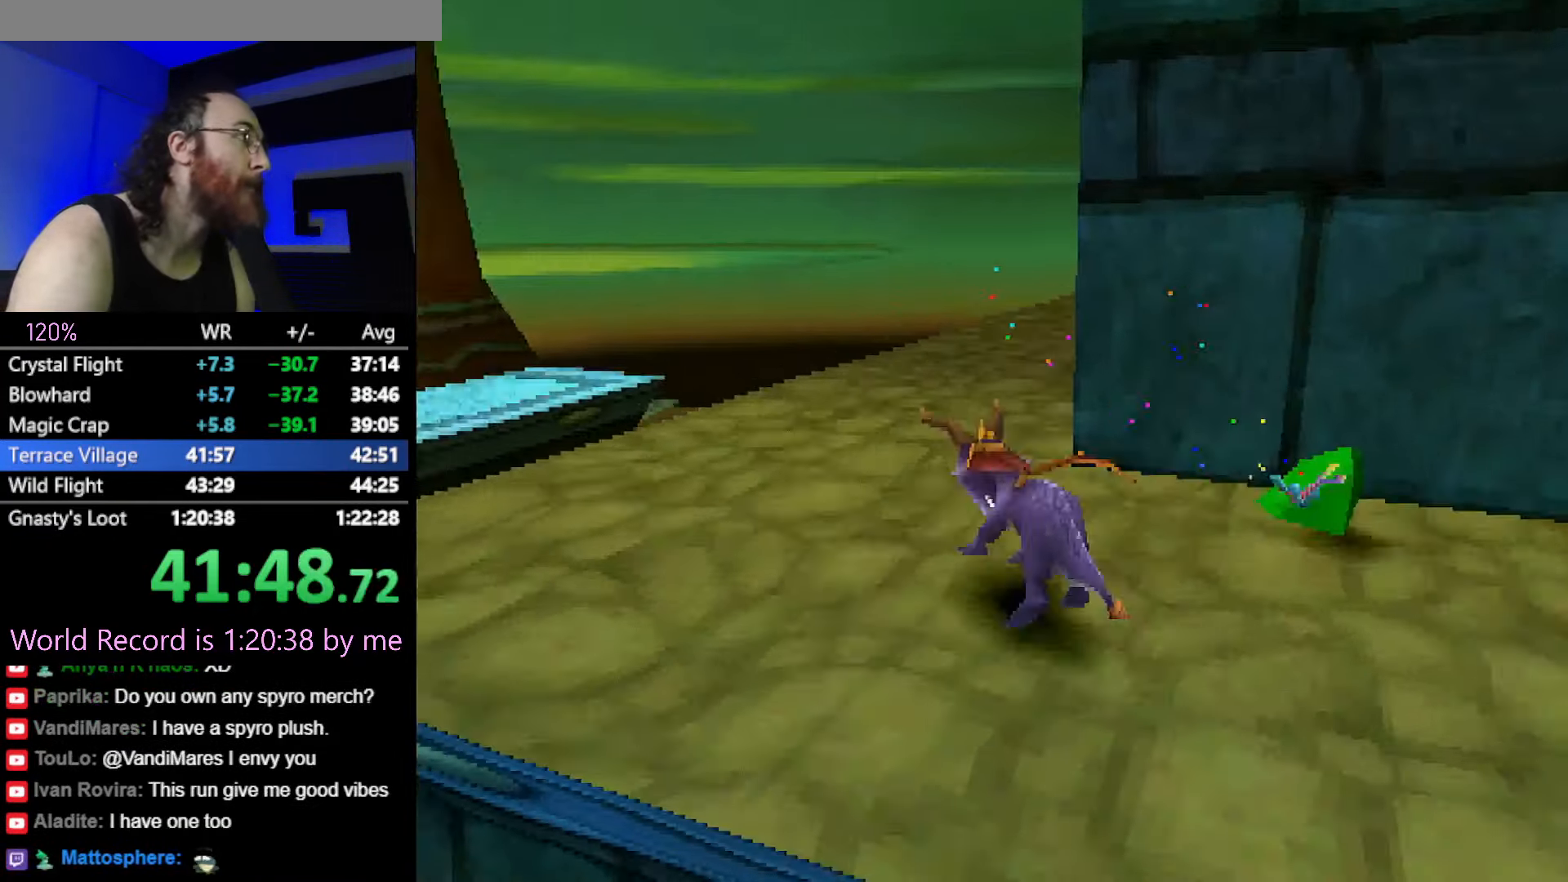
{"buttons": ["CROSS"], "left_stick": "up", "button_events": [[150, "SQUARE", "up"], [250, "CROSS", "down"]]}
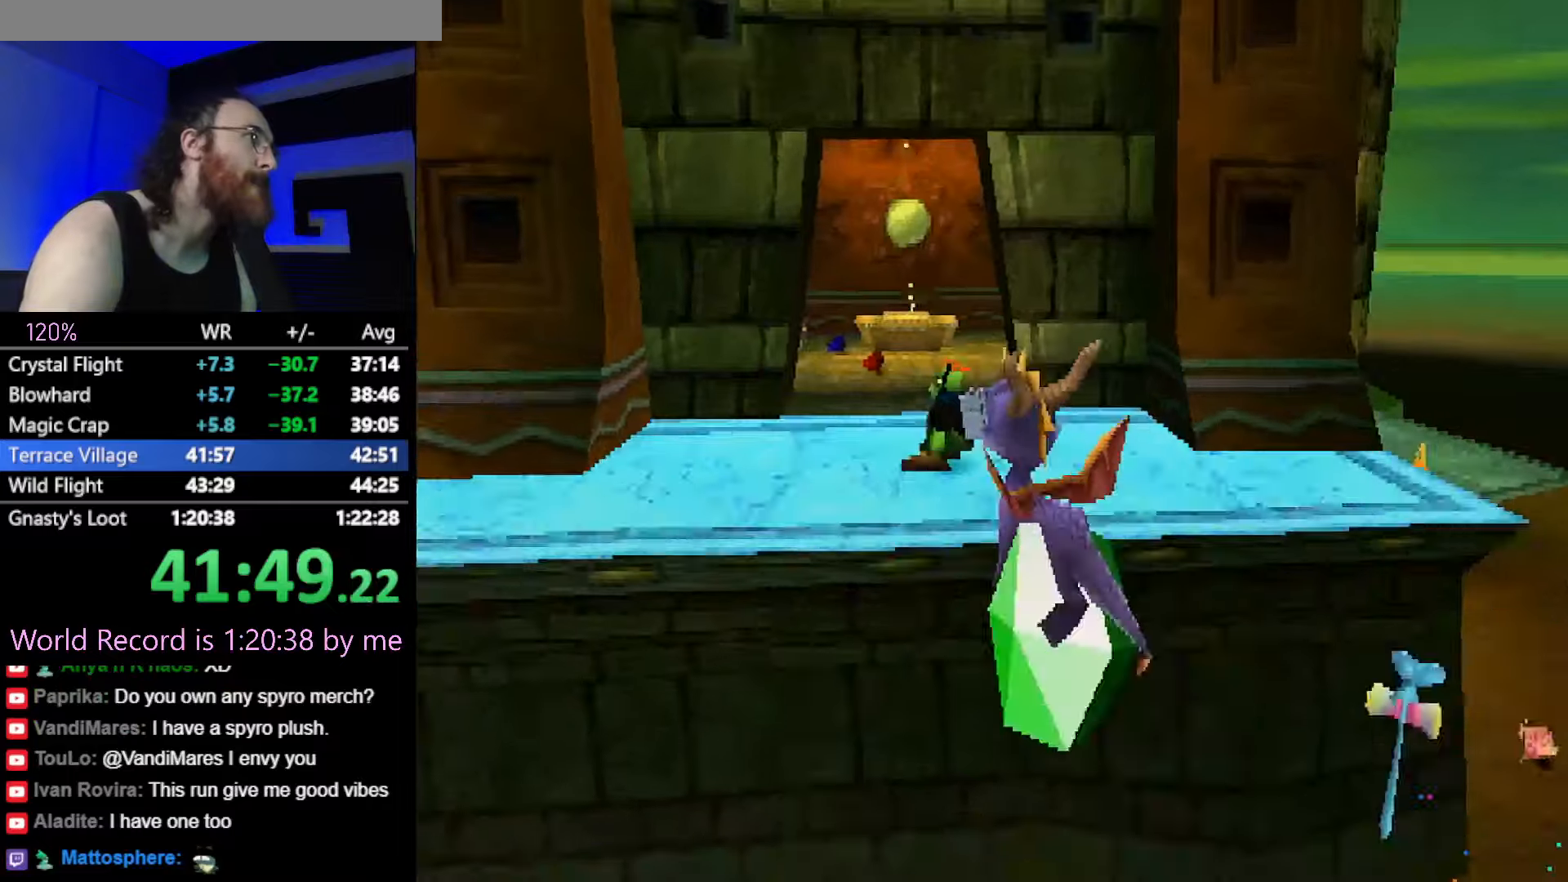
{"buttons": [], "left_stick": "center", "button_events": [[84, "CROSS", "up"], [151, "SQUARE", "down"], [284, "SQUARE", "up"], [418, "CROSS", "down"], [484, "CROSS", "up"]]}
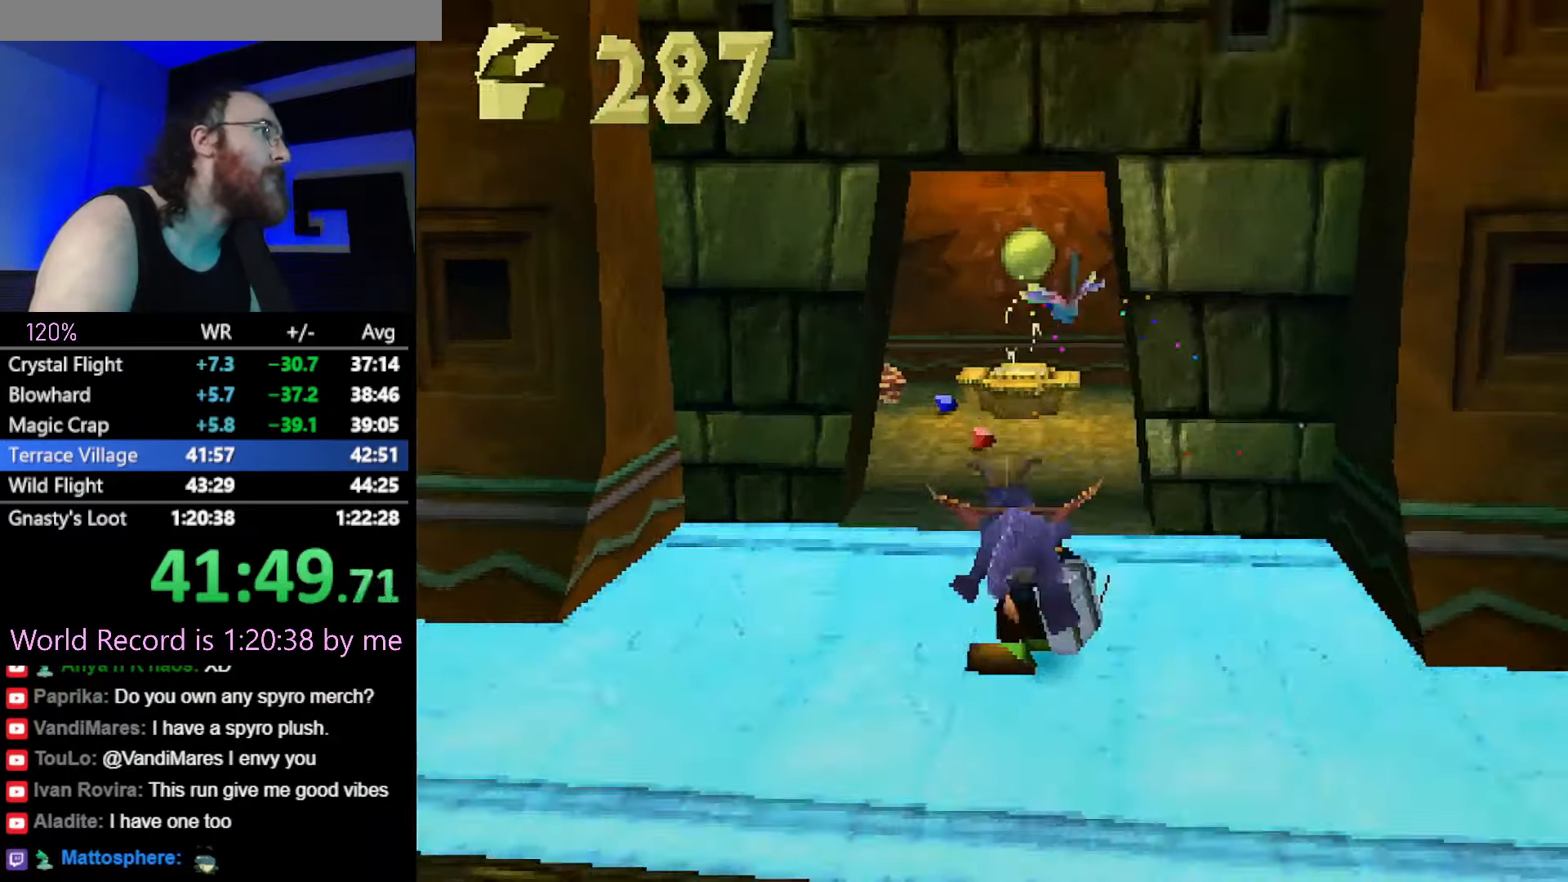
{"buttons": ["SQUARE"], "left_stick": "up-left", "button_events": [[150, "SQUARE", "down"]]}
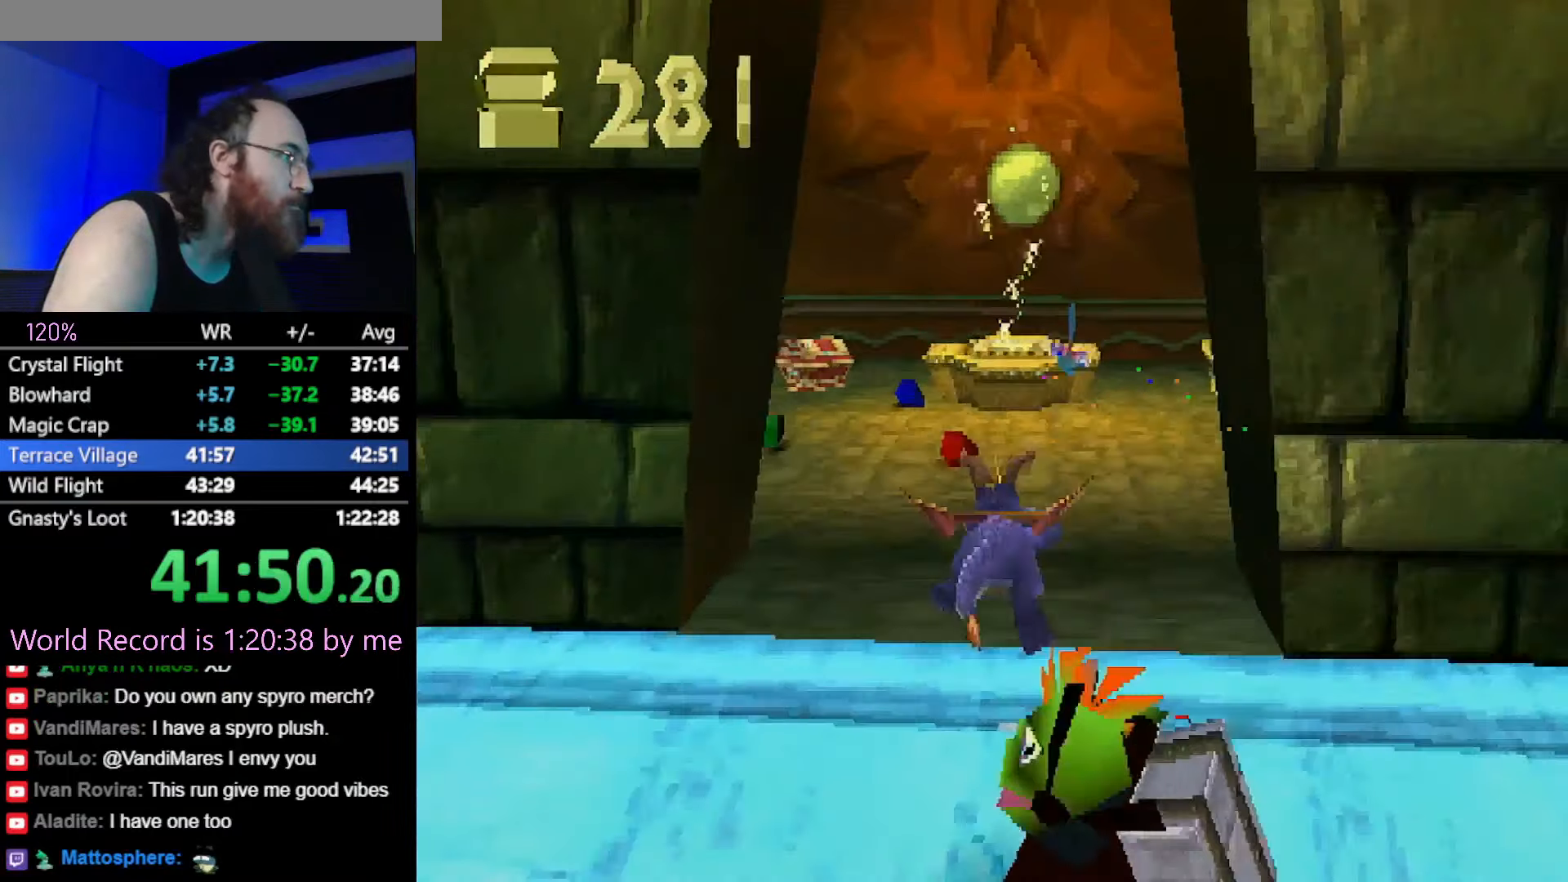
{"buttons": ["SQUARE"], "left_stick": "right", "button_events": []}
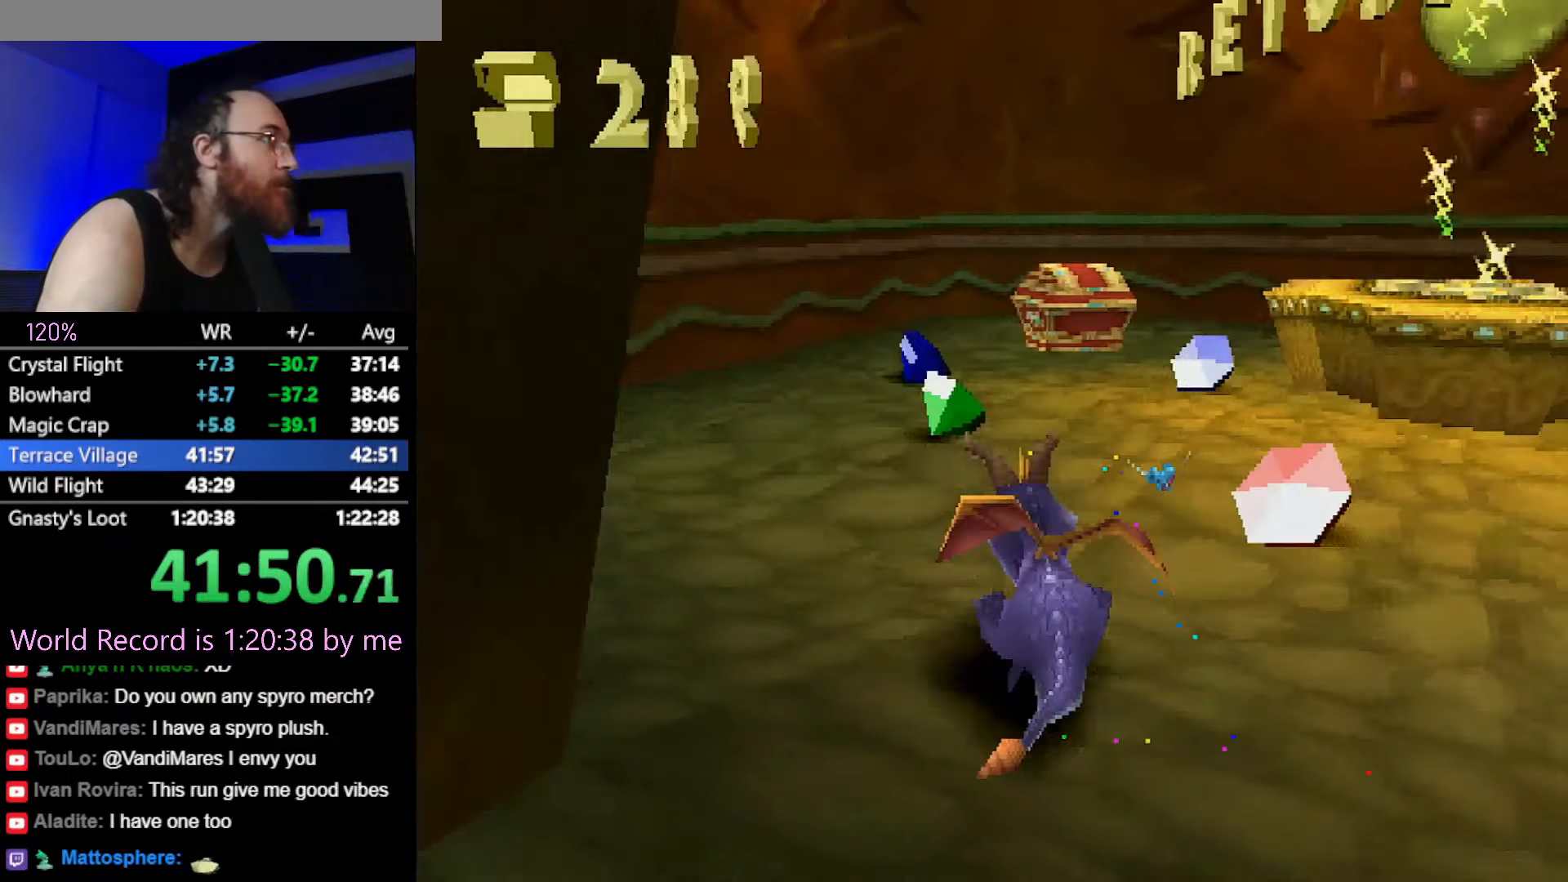
{"buttons": [], "left_stick": "right", "button_events": [[450, "SQUARE", "up"]]}
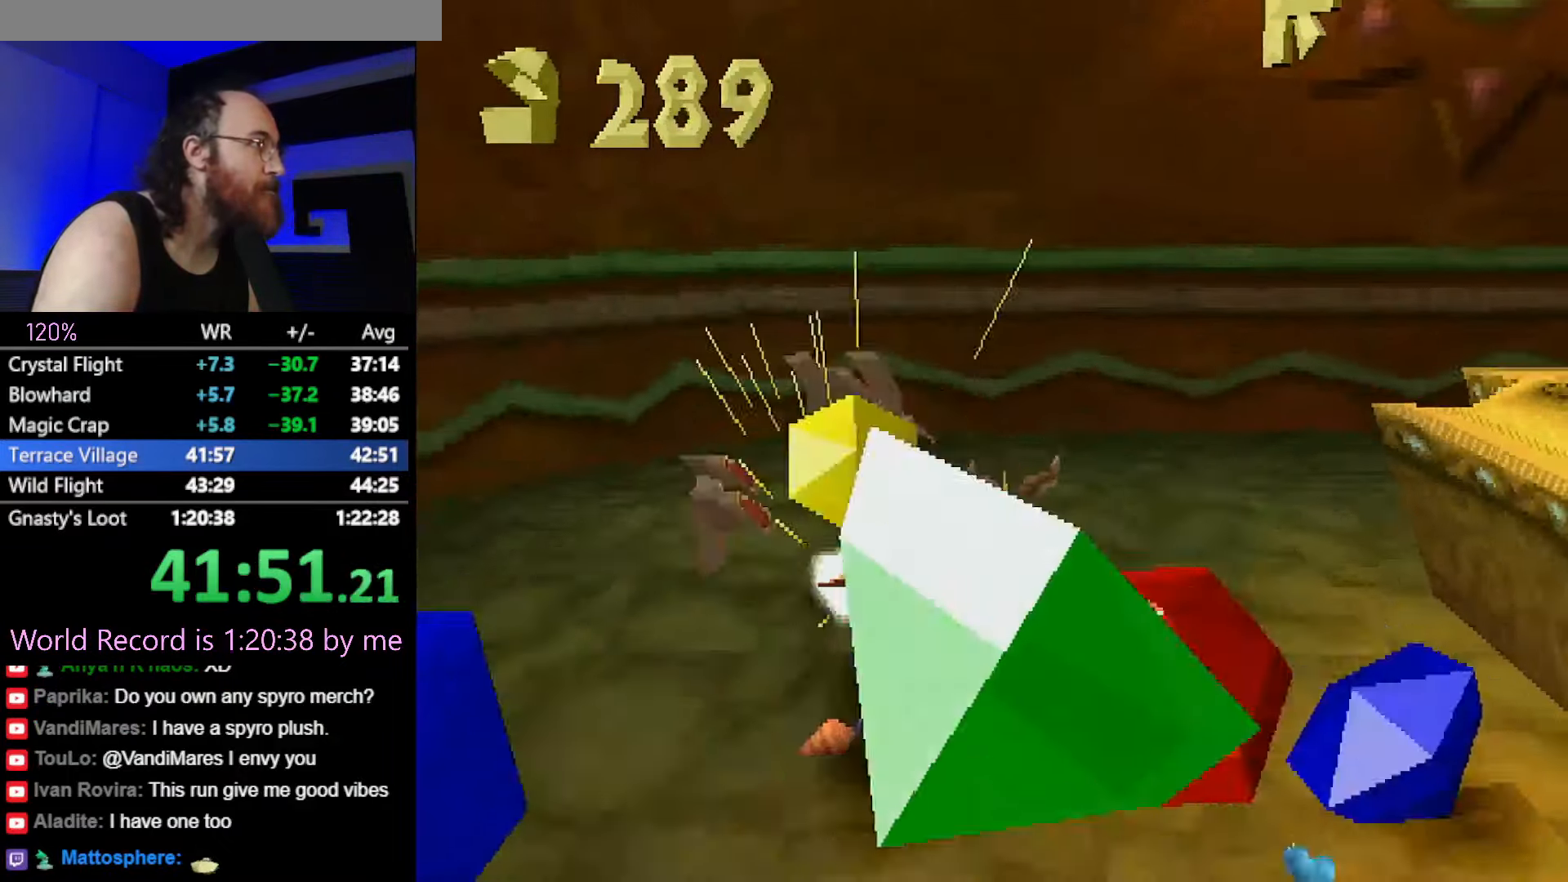
{"buttons": [], "left_stick": "up-right", "button_events": [[67, "CROSS", "down"], [151, "SQUARE", "down"], [184, "CROSS", "up"], [468, "SQUARE", "up"]]}
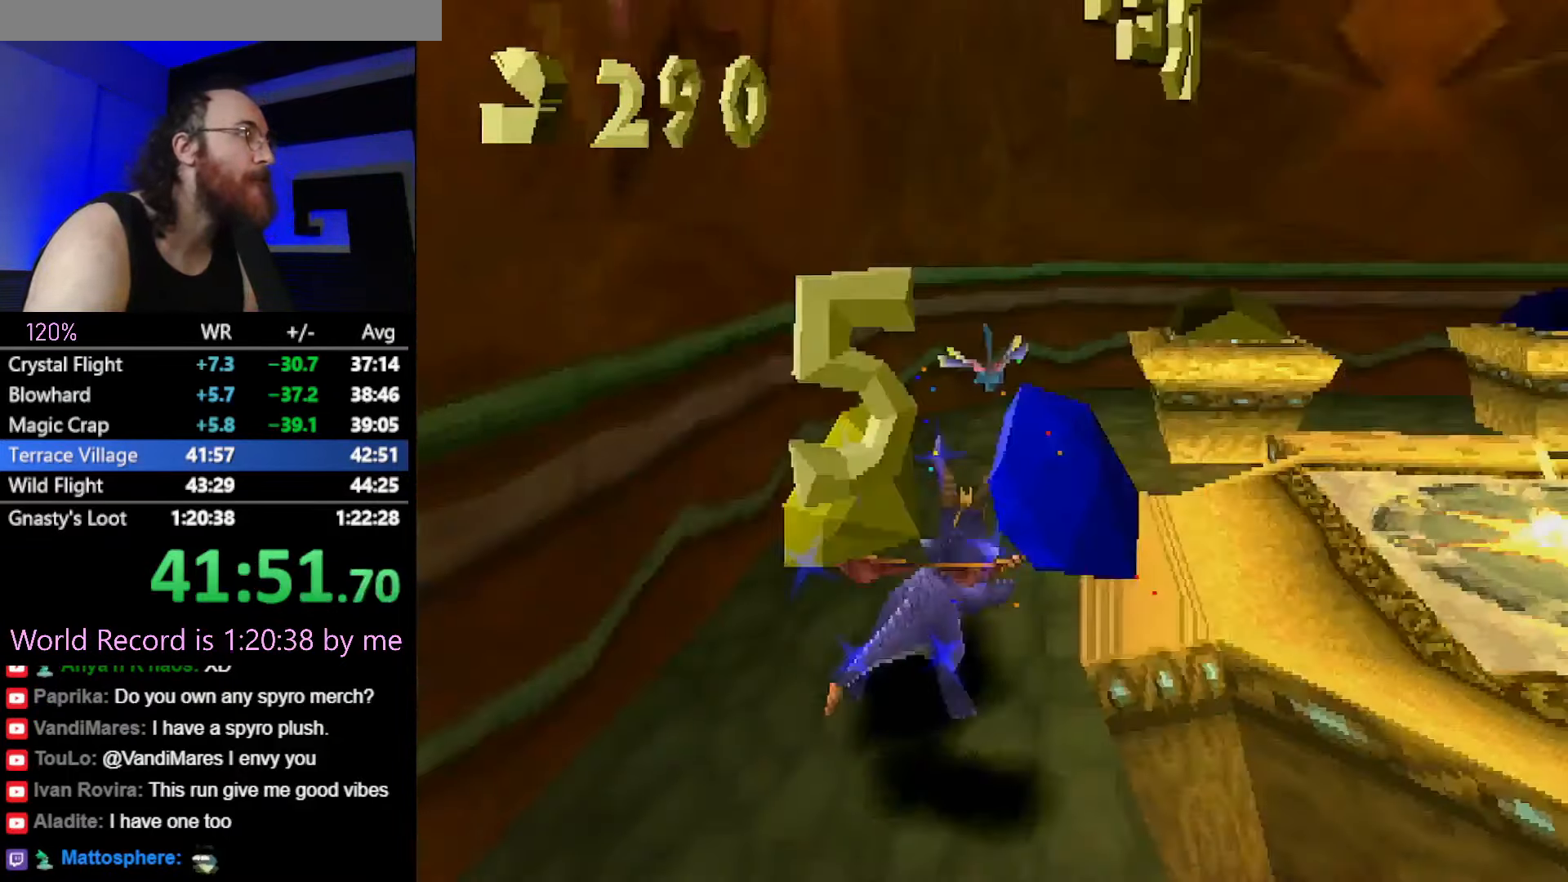
{"buttons": [], "left_stick": "right", "button_events": [[33, "CROSS", "down"], [83, "CROSS", "up"]]}
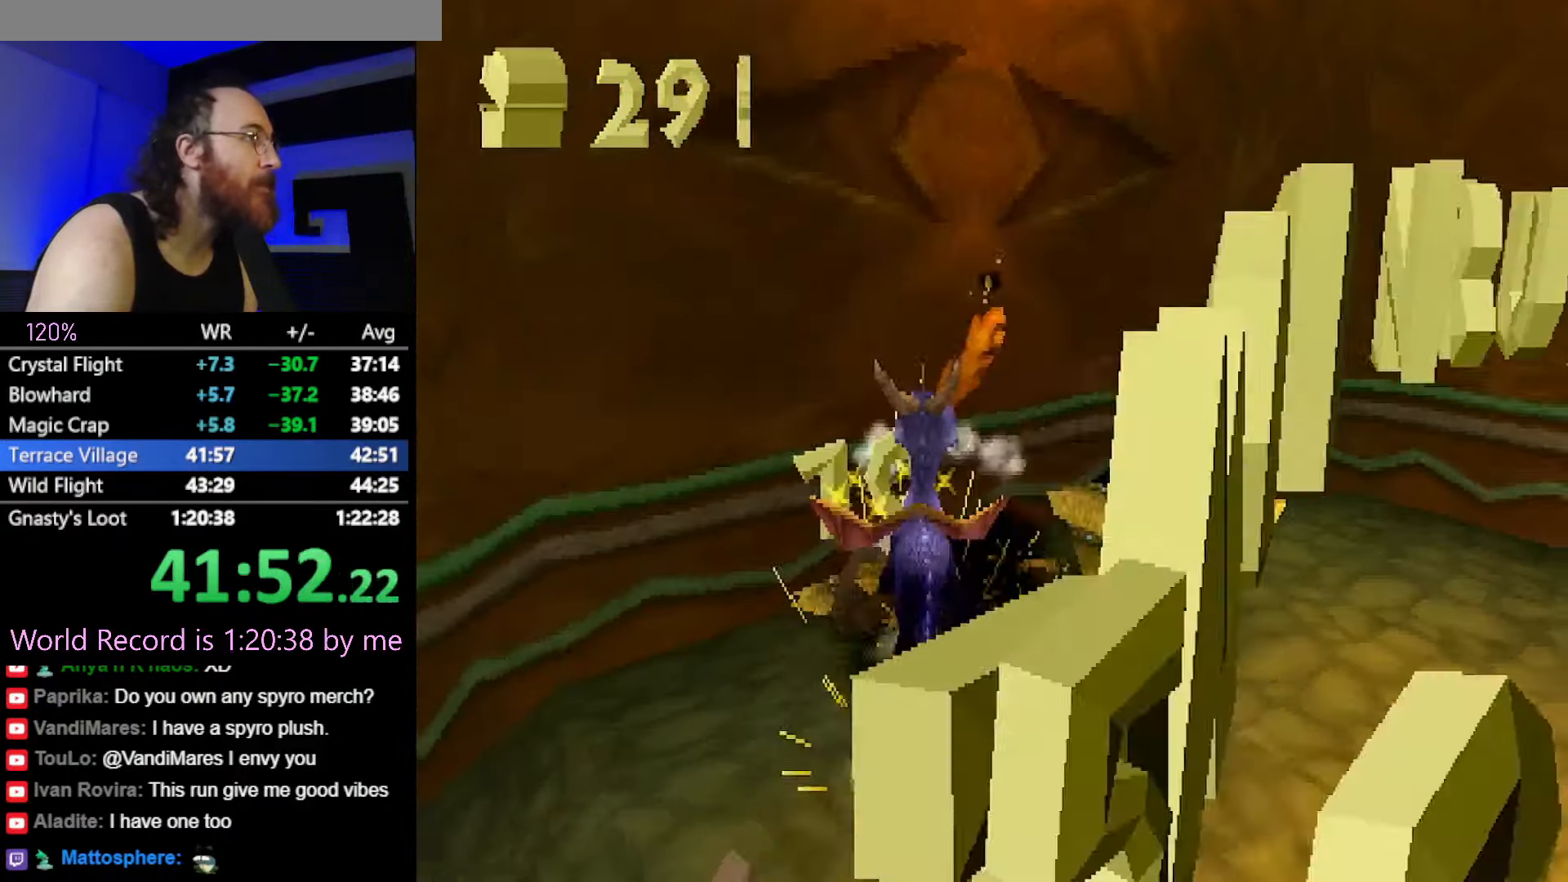
{"buttons": ["CIRCLE"], "left_stick": "up", "button_events": [[267, "CROSS", "down"], [334, "CIRCLE", "down"], [384, "CROSS", "up"]]}
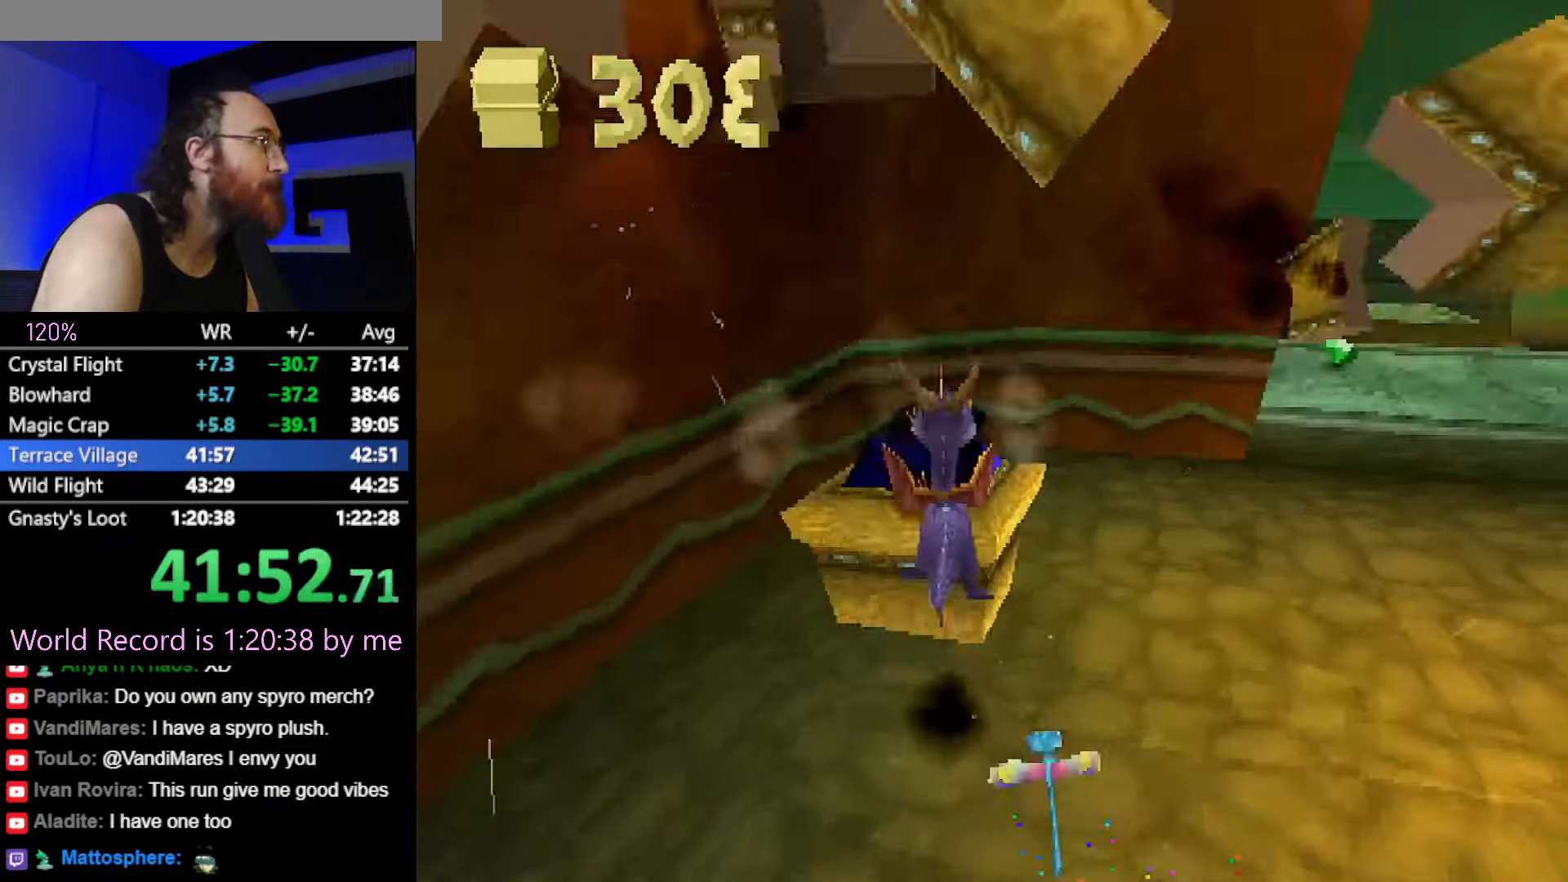
{"buttons": ["SQUARE"], "left_stick": "up-left", "button_events": [[33, "CIRCLE", "up"], [167, "SQUARE", "down"]]}
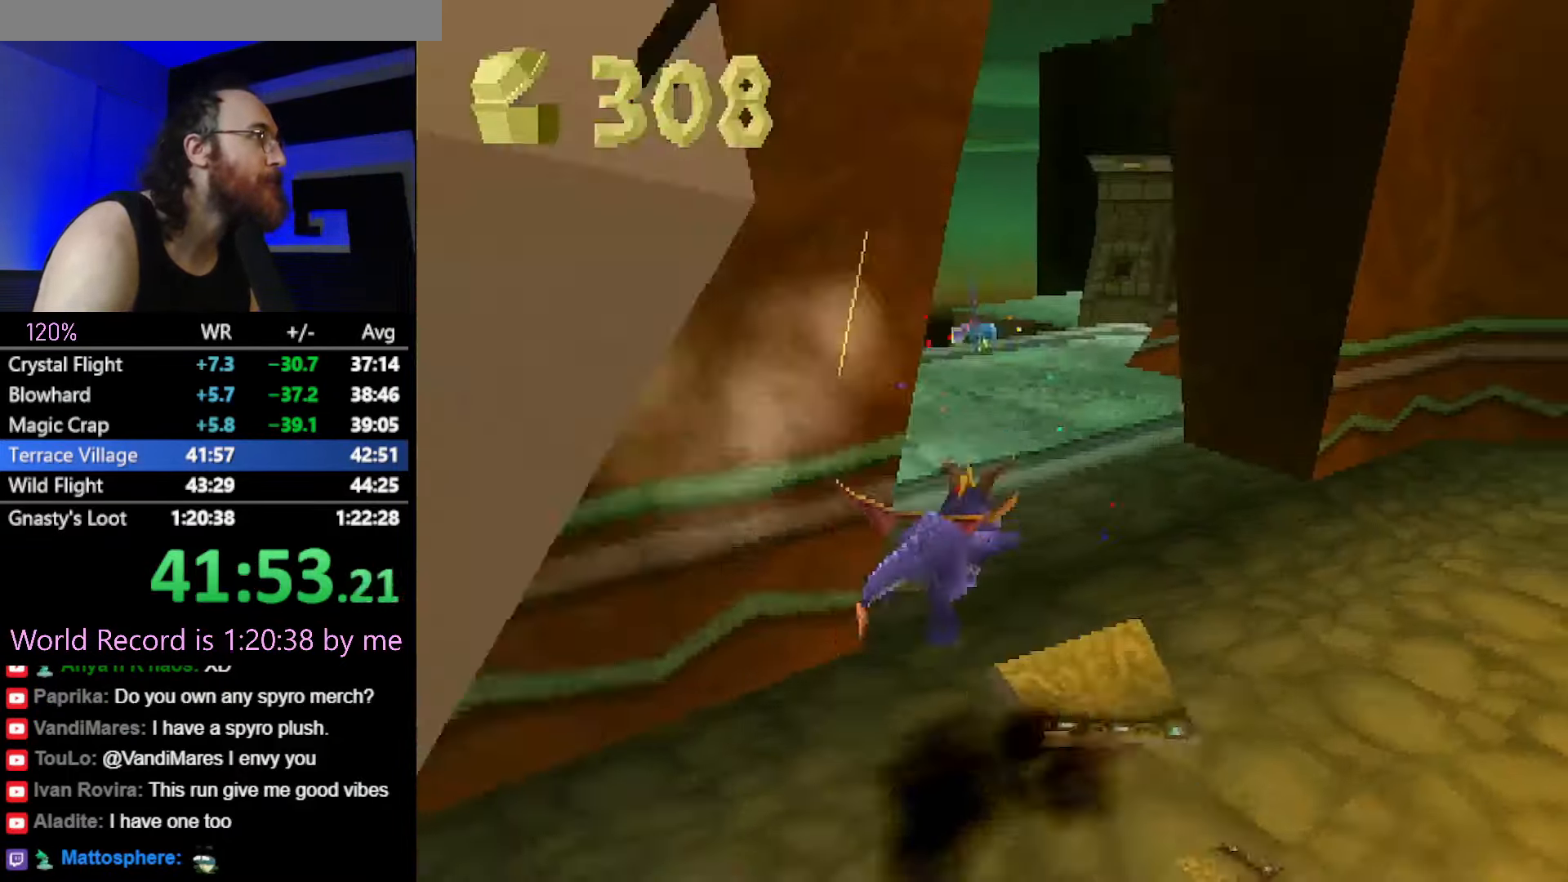
{"buttons": ["SQUARE"], "left_stick": "center", "button_events": [[134, "SQUARE", "up"], [201, "CROSS", "down"], [234, "SQUARE", "down"], [284, "CROSS", "up"]]}
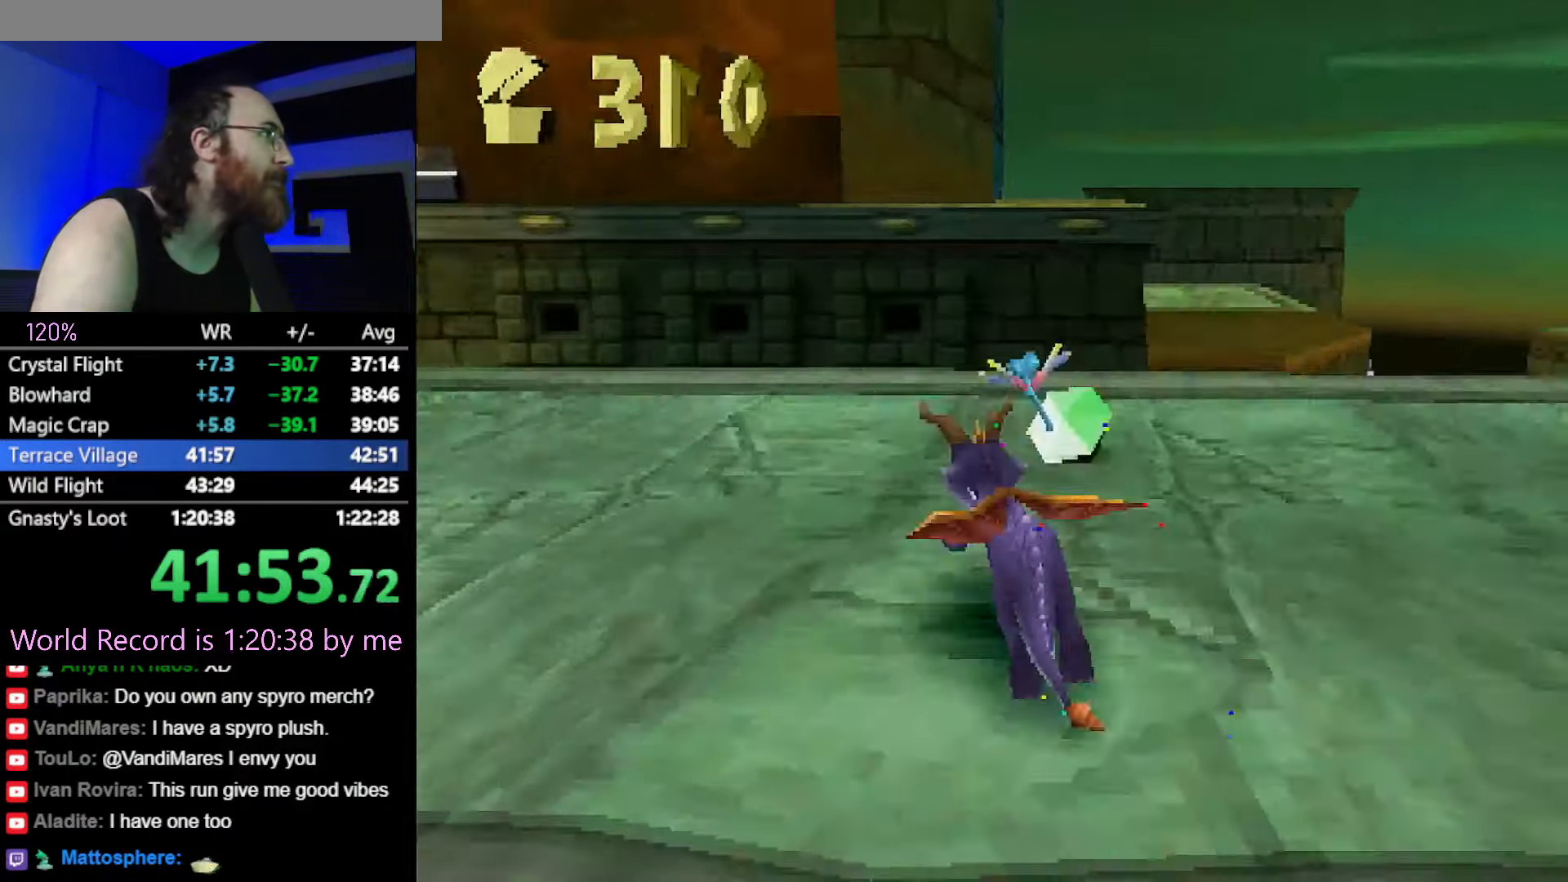
{"buttons": ["CROSS"], "left_stick": "up", "button_events": [[267, "SQUARE", "up"], [300, "CROSS", "down"]]}
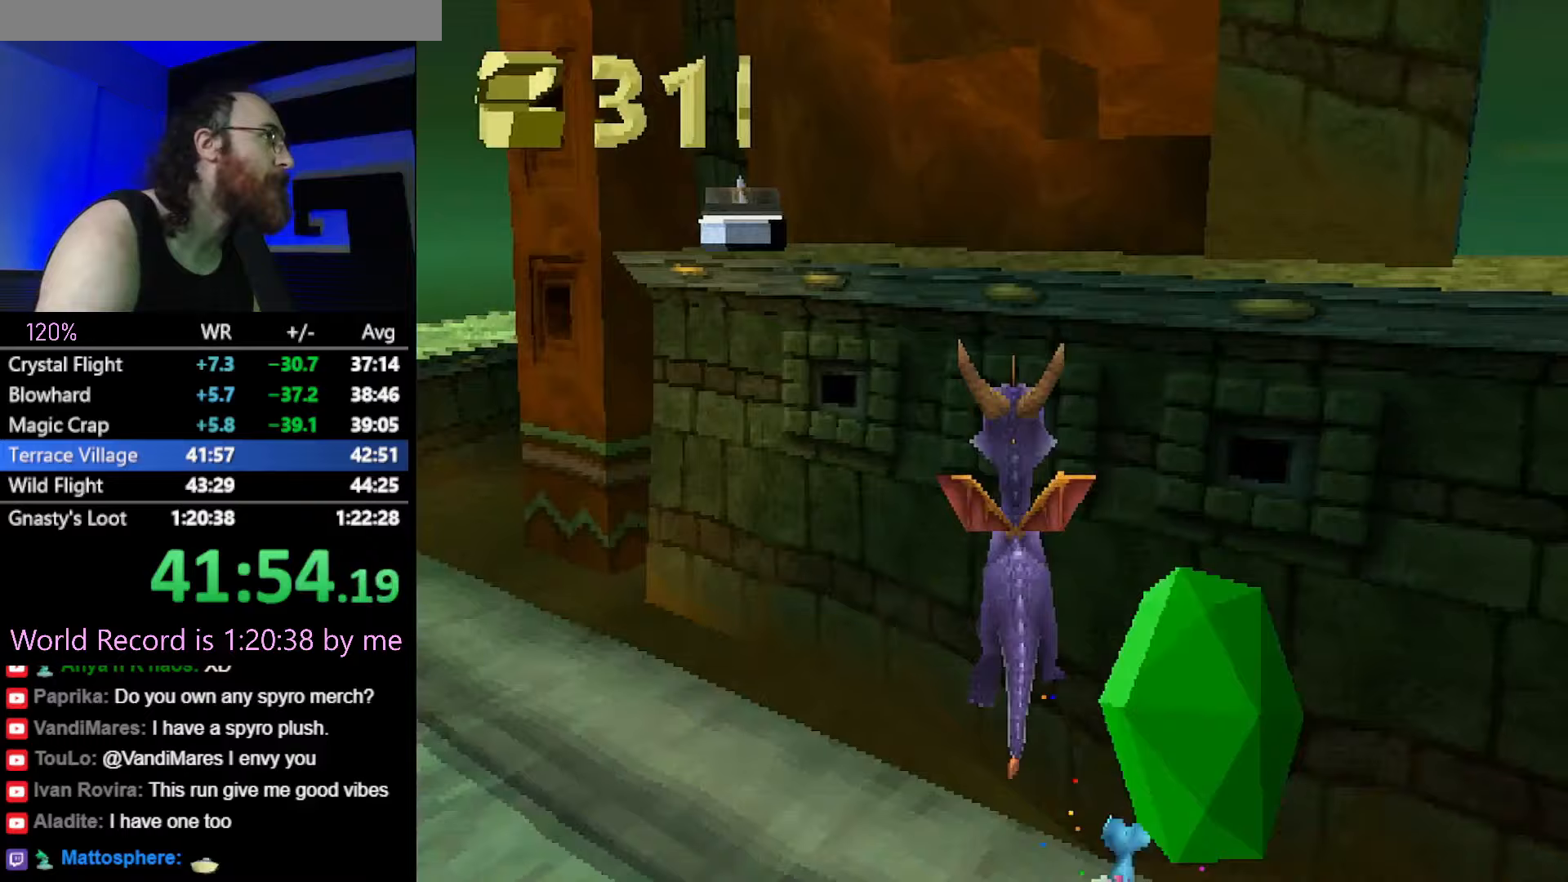
{"buttons": [], "left_stick": "up", "button_events": [[217, "CROSS", "up"], [317, "SQUARE", "down"], [367, "CROSS", "down"], [367, "SQUARE", "up"], [417, "CROSS", "up"]]}
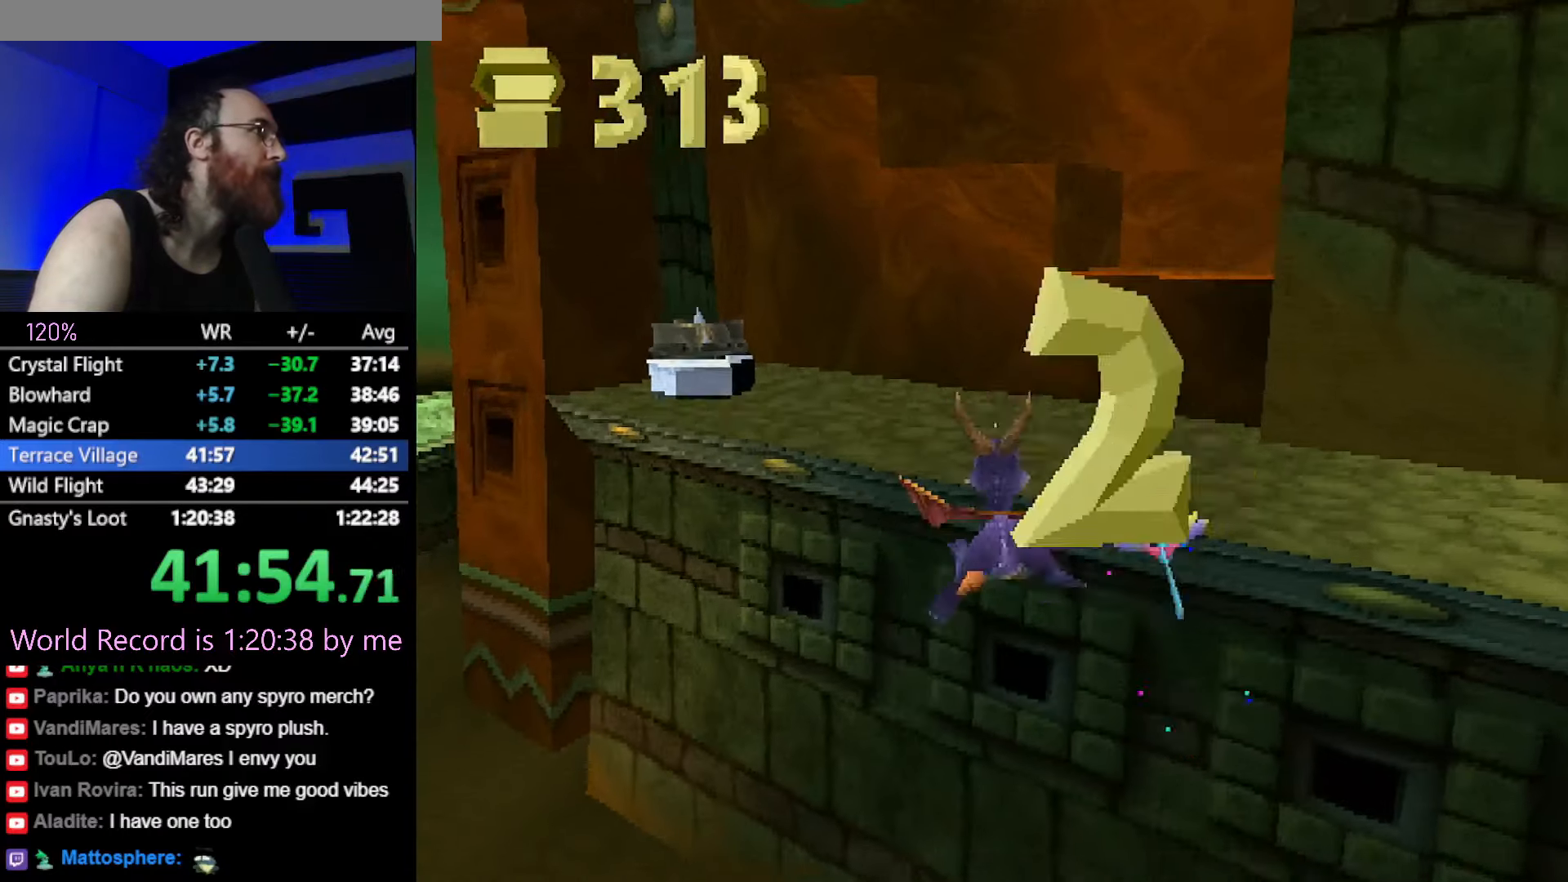
{"buttons": [], "left_stick": "center", "button_events": [[100, "SQUARE", "down"], [350, "SQUARE", "up"]]}
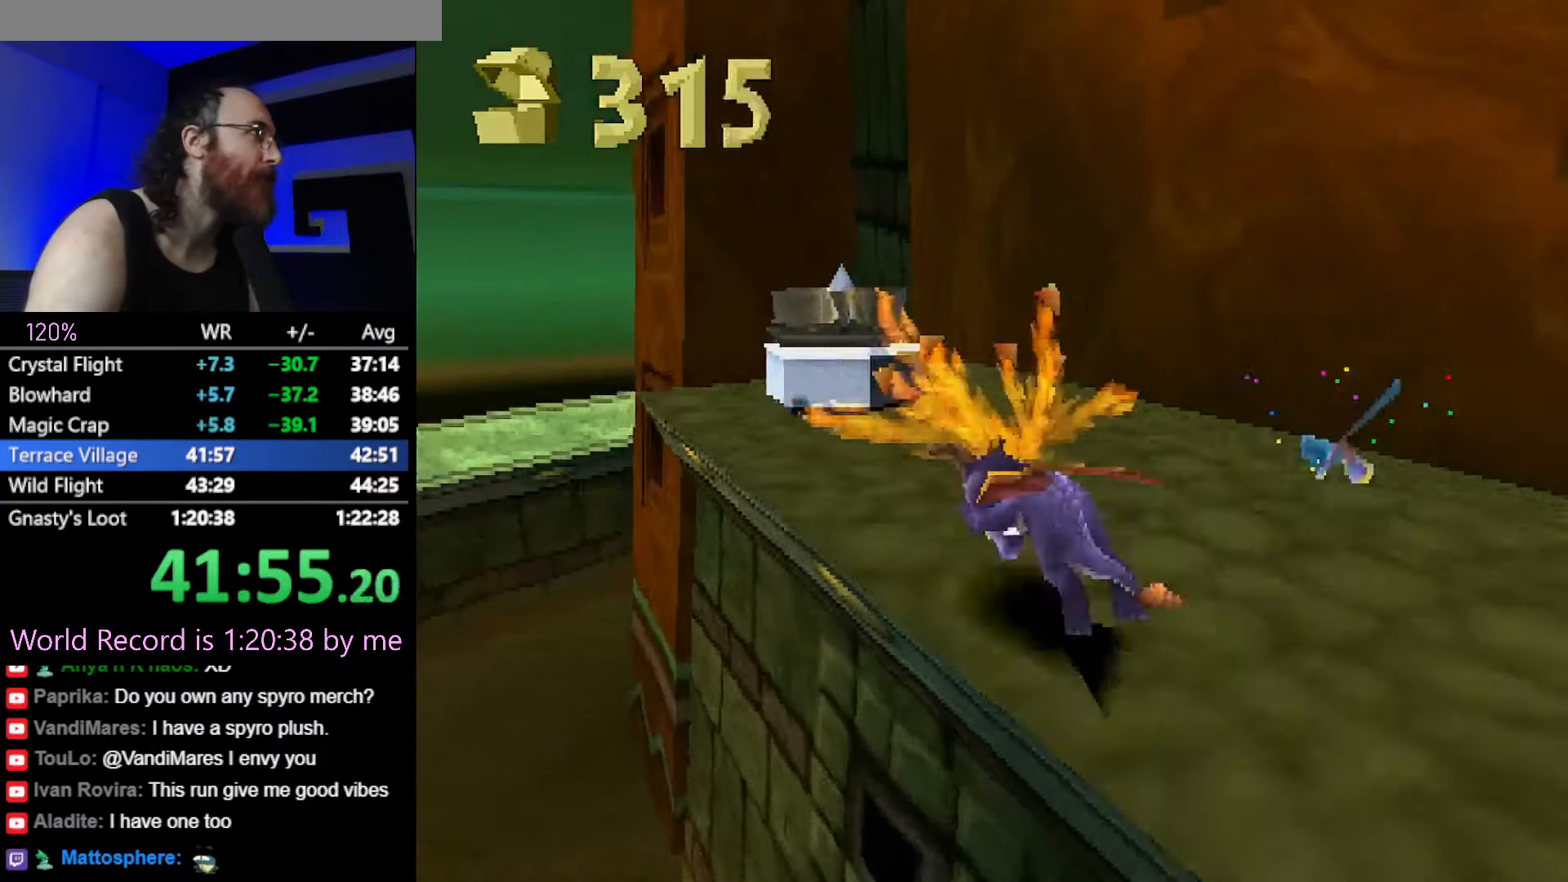
{"buttons": ["CIRCLE"], "left_stick": "center", "button_events": [[434, "CIRCLE", "down"]]}
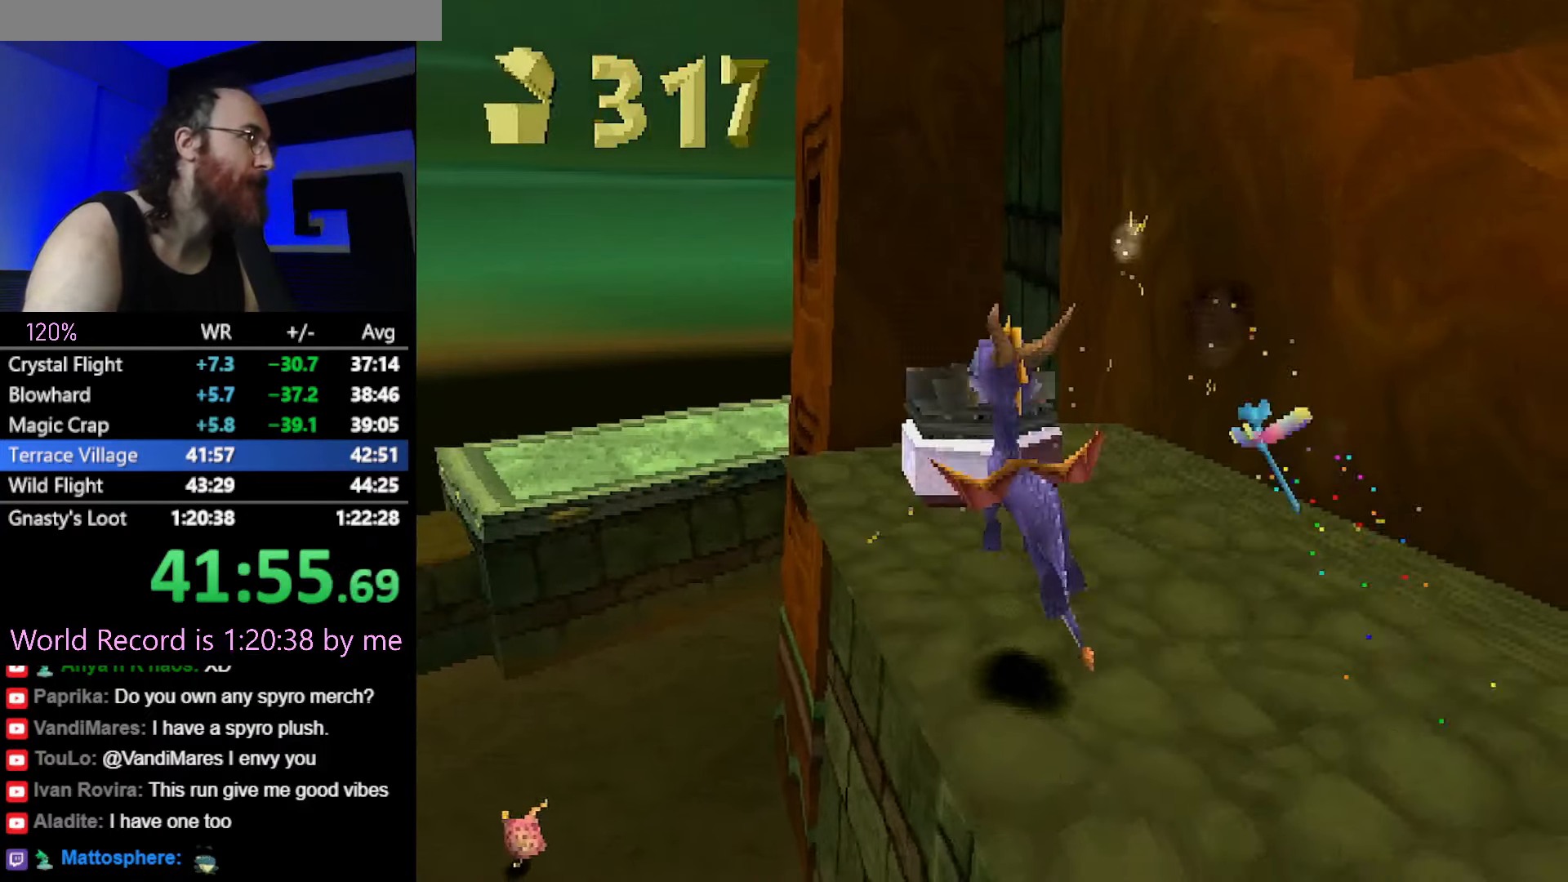
{"buttons": [], "left_stick": "center", "button_events": [[33, "CIRCLE", "up"], [83, "CIRCLE", "down"], [166, "CIRCLE", "up"]]}
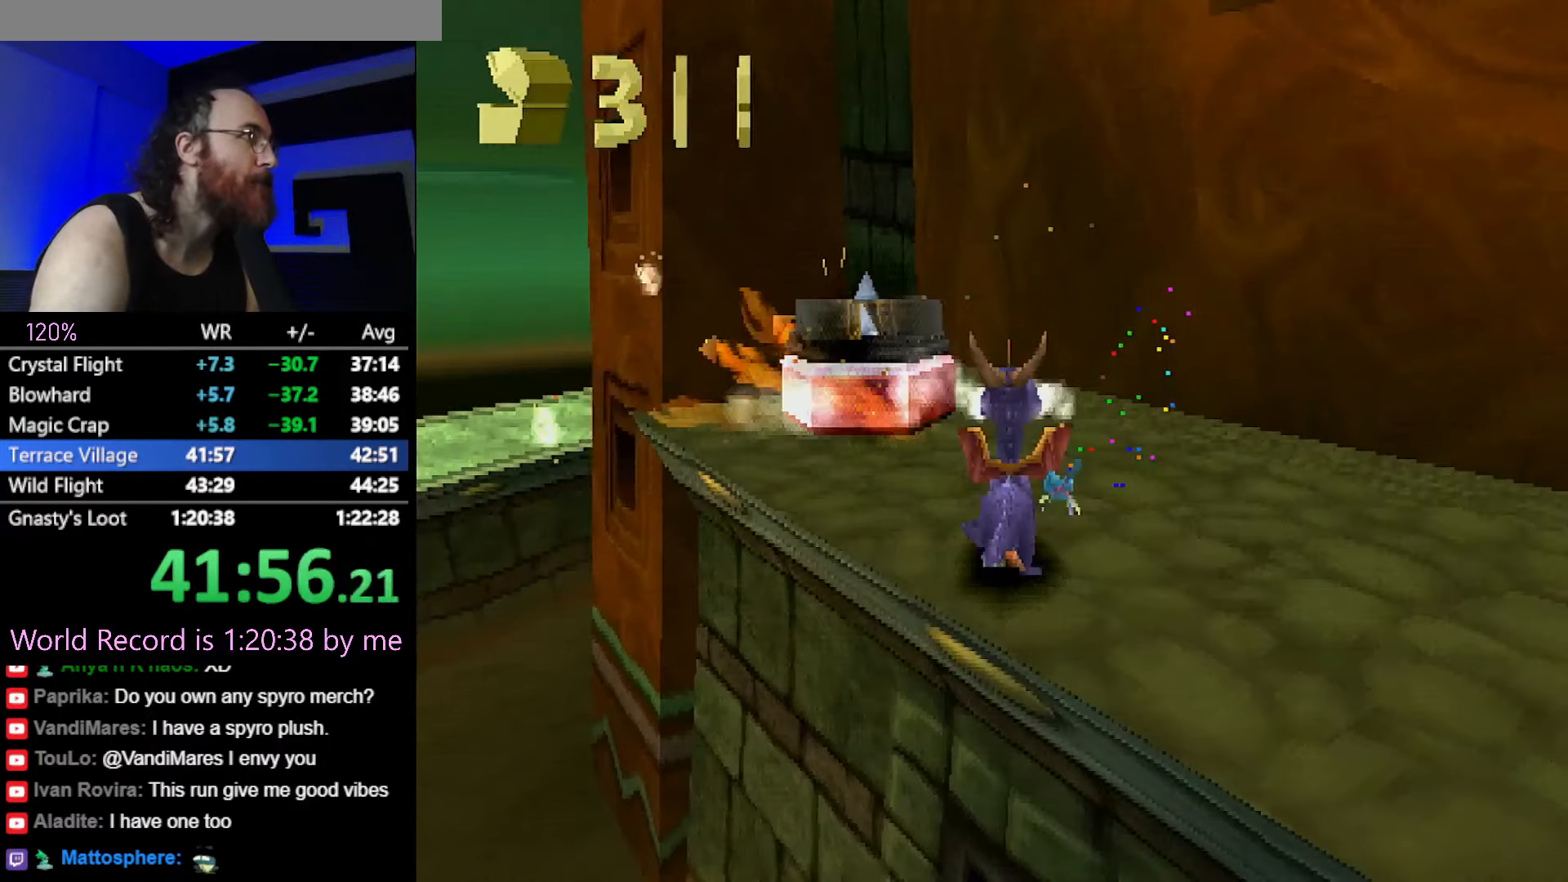
{"buttons": ["CROSS"], "left_stick": "right", "button_events": [[250, "CIRCLE", "down"], [300, "CIRCLE", "up"], [300, "SQUARE", "down"], [417, "SQUARE", "up"], [467, "CROSS", "down"]]}
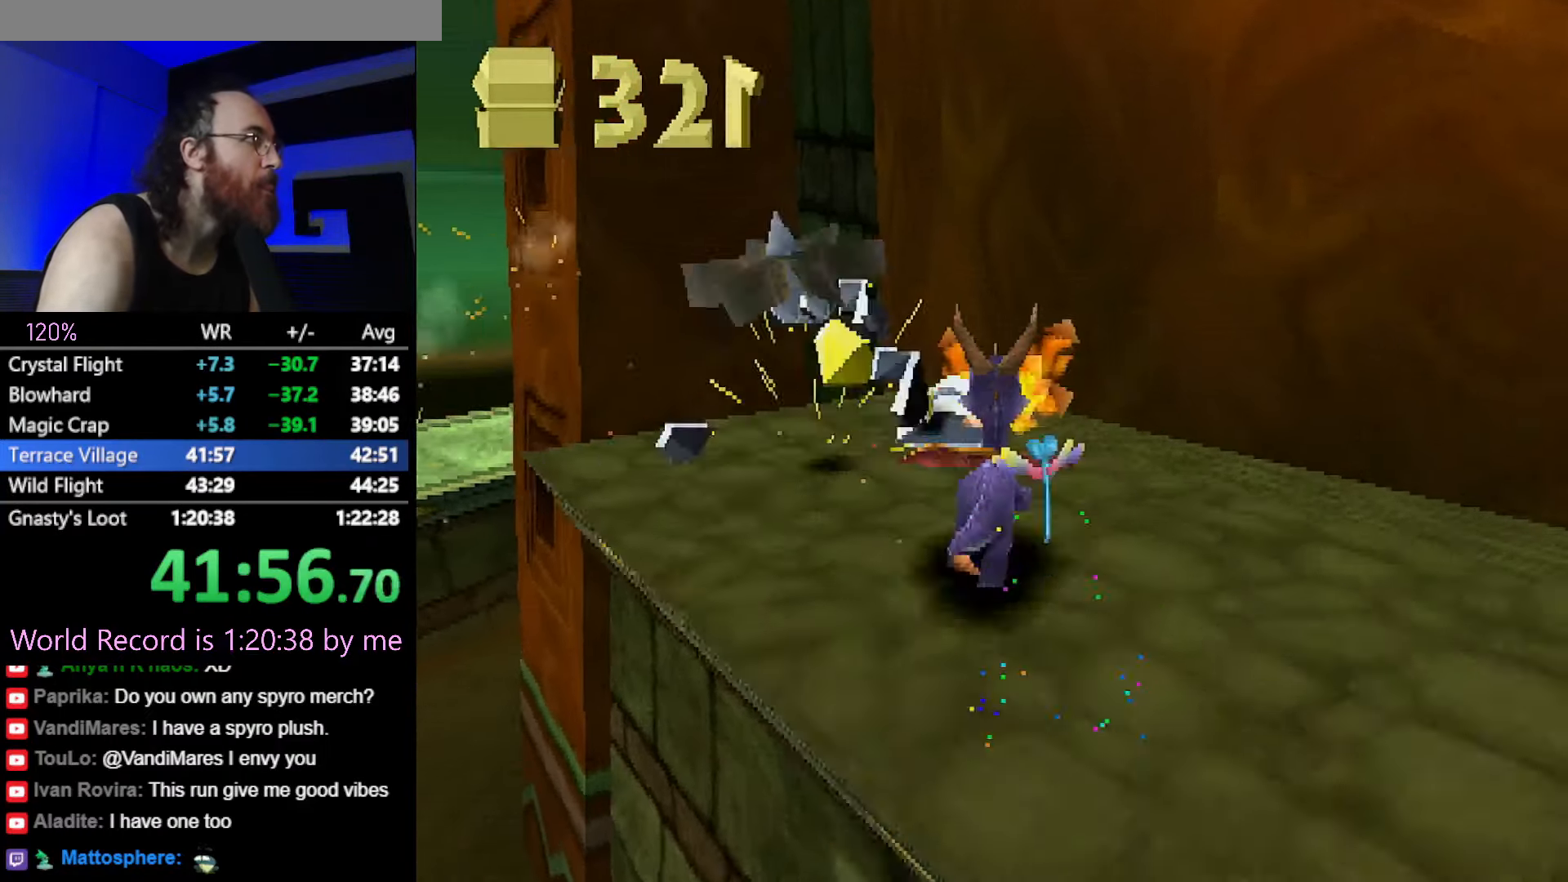
{"buttons": ["CROSS"], "left_stick": "up", "button_events": [[316, "CROSS", "up"], [433, "SQUARE", "down"], [500, "CROSS", "down"], [500, "SQUARE", "up"]]}
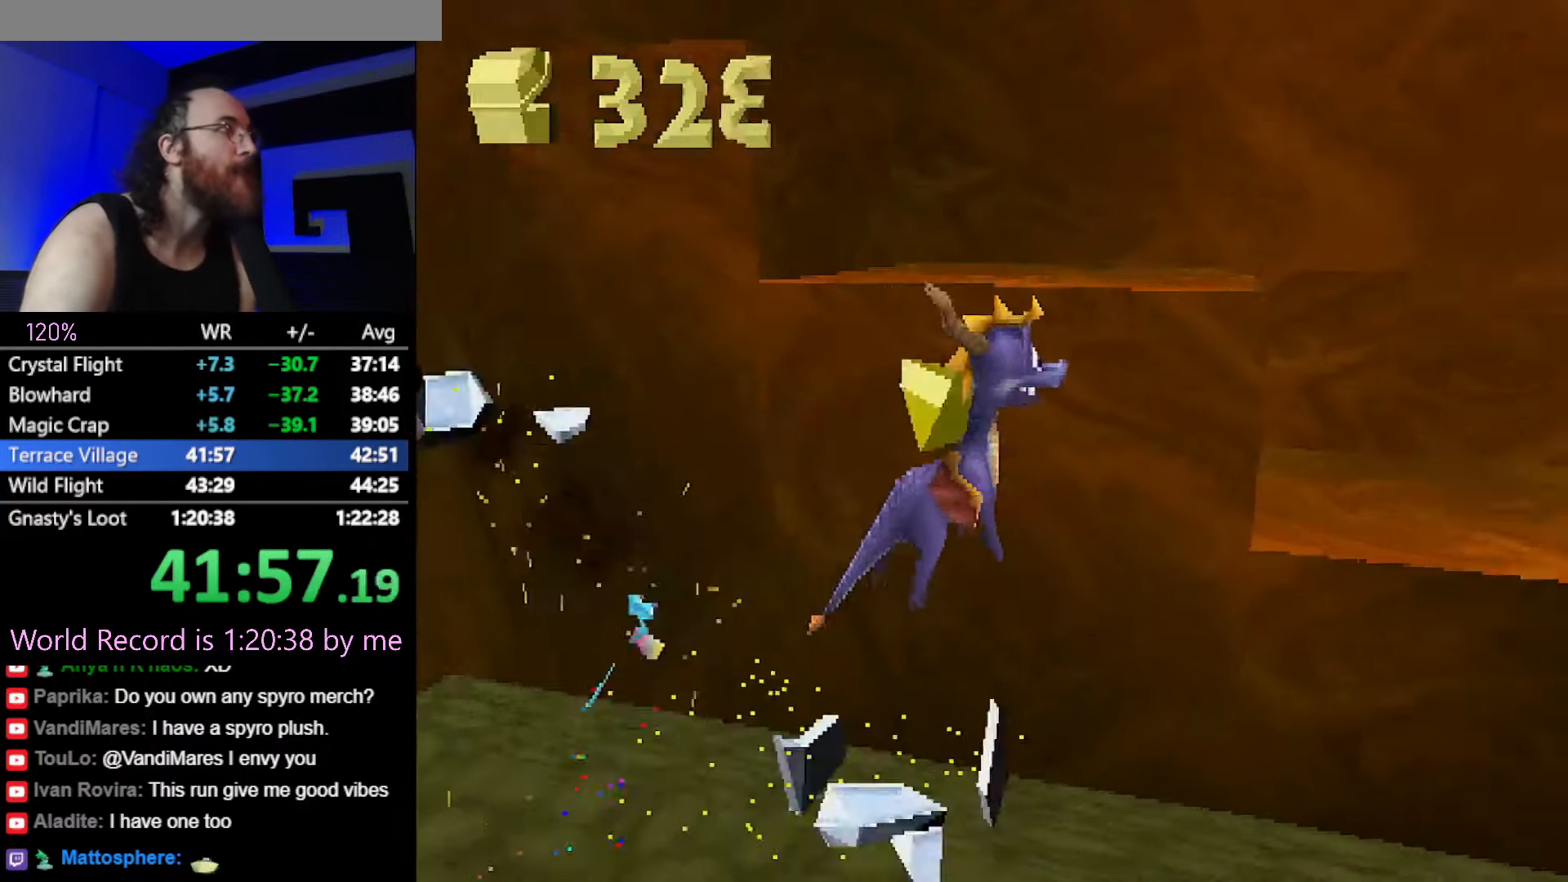
{"buttons": ["CROSS"], "left_stick": "down-left", "button_events": [[33, "CROSS", "up"], [133, "CROSS", "down"], [133, "SQUARE", "down"], [150, "CROSS", "up"], [284, "SQUARE", "up"], [350, "CROSS", "down"]]}
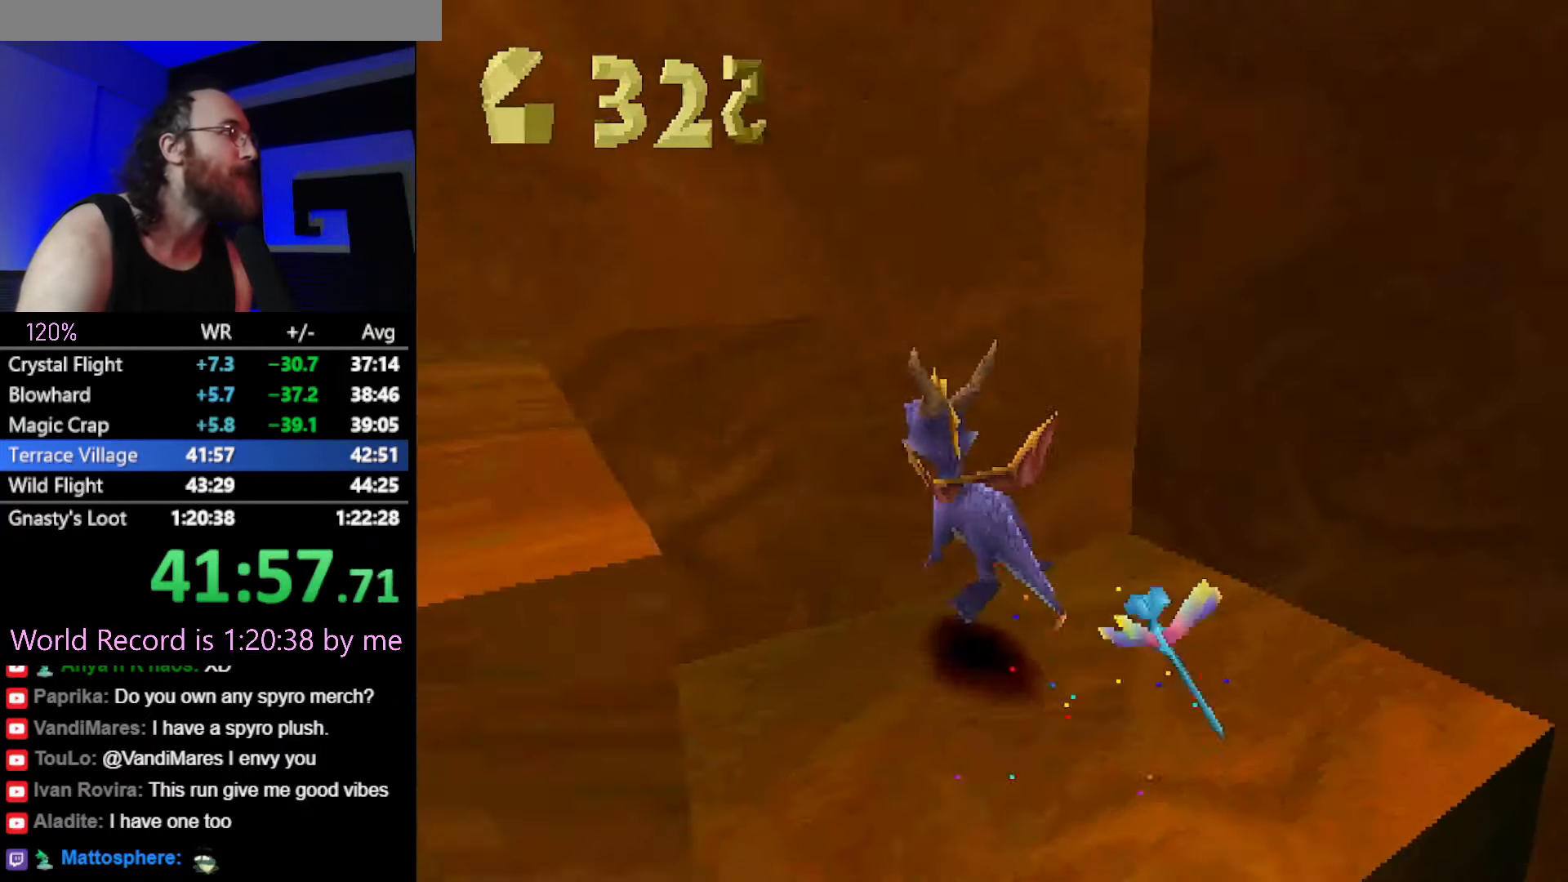
{"buttons": ["CROSS"], "left_stick": "center", "button_events": [[116, "CROSS", "up"], [183, "SQUARE", "down"], [350, "SQUARE", "up"], [433, "CROSS", "down"]]}
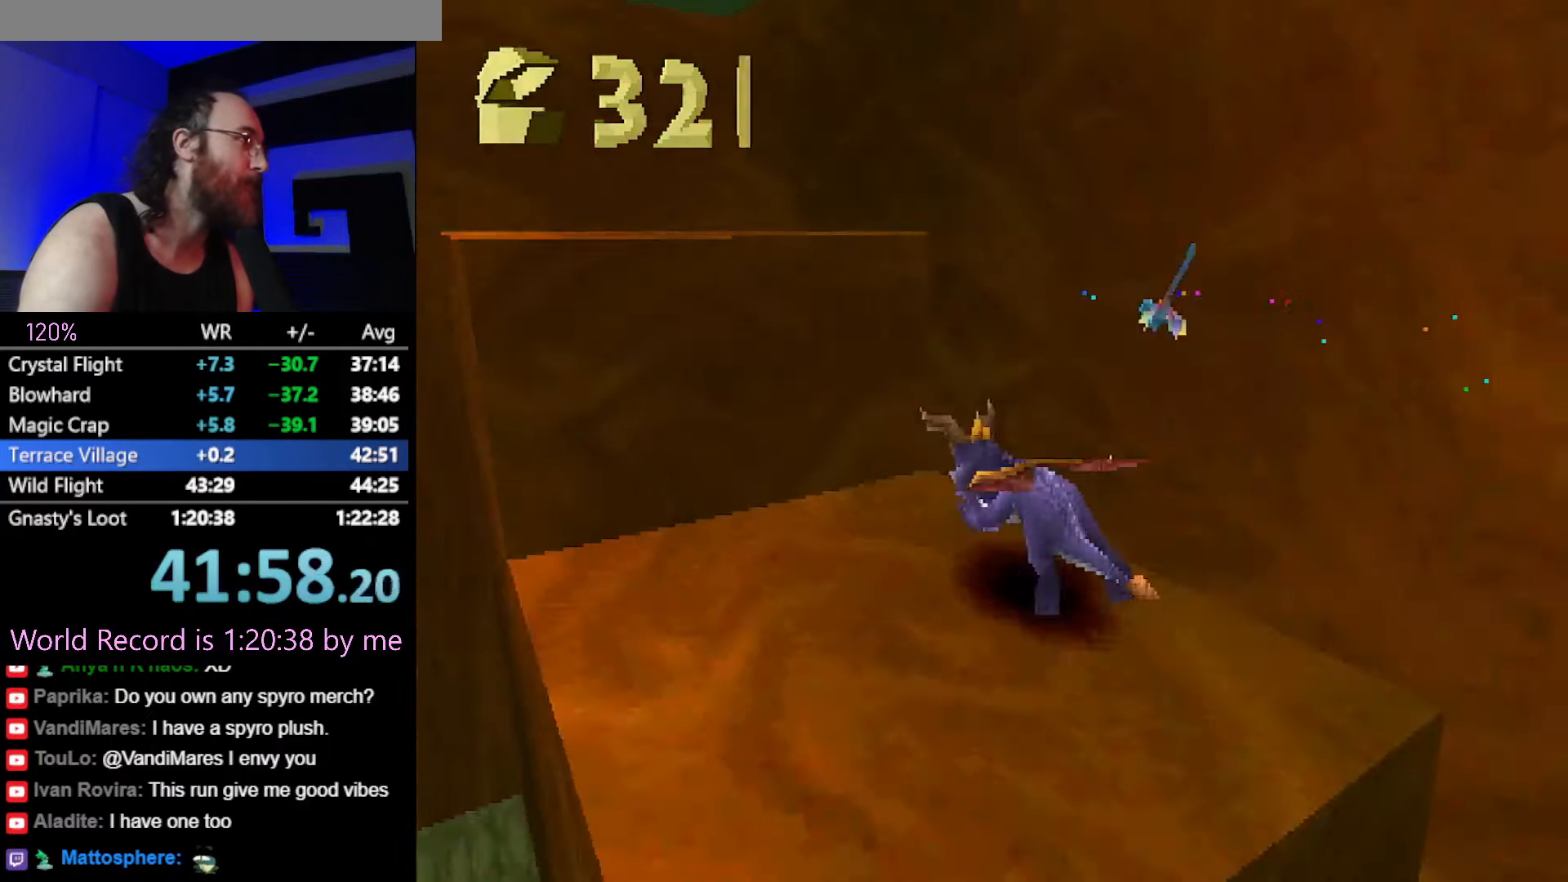
{"buttons": ["CROSS"], "left_stick": "up-left", "button_events": [[184, "CROSS", "up"], [250, "SQUARE", "down"], [400, "SQUARE", "up"], [501, "CROSS", "down"]]}
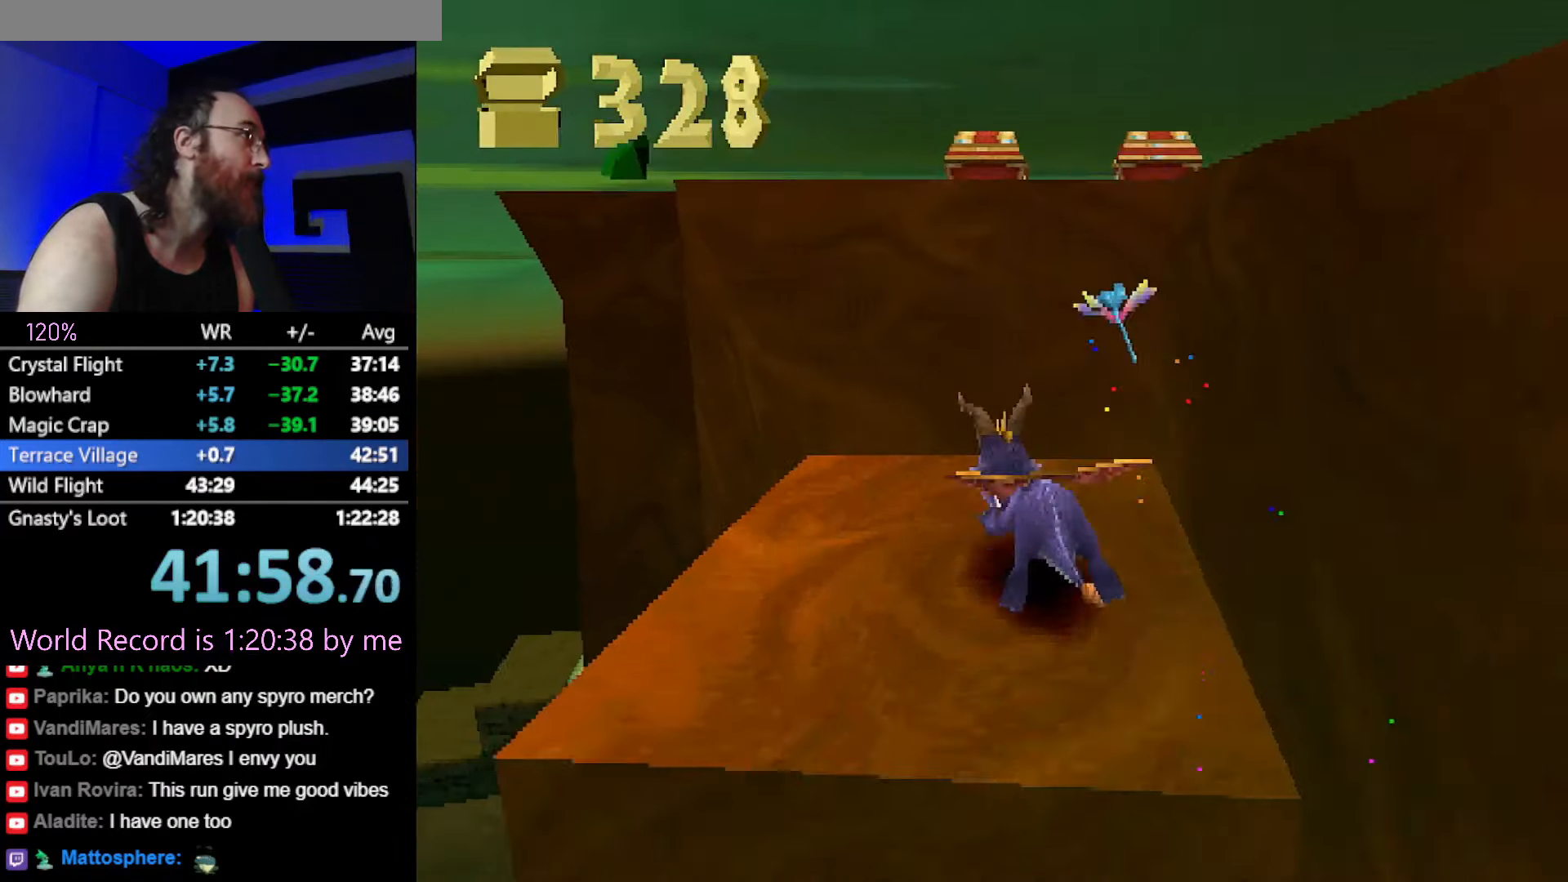
{"buttons": ["SQUARE"], "left_stick": "up", "button_events": [[383, "CROSS", "up"], [467, "SQUARE", "down"]]}
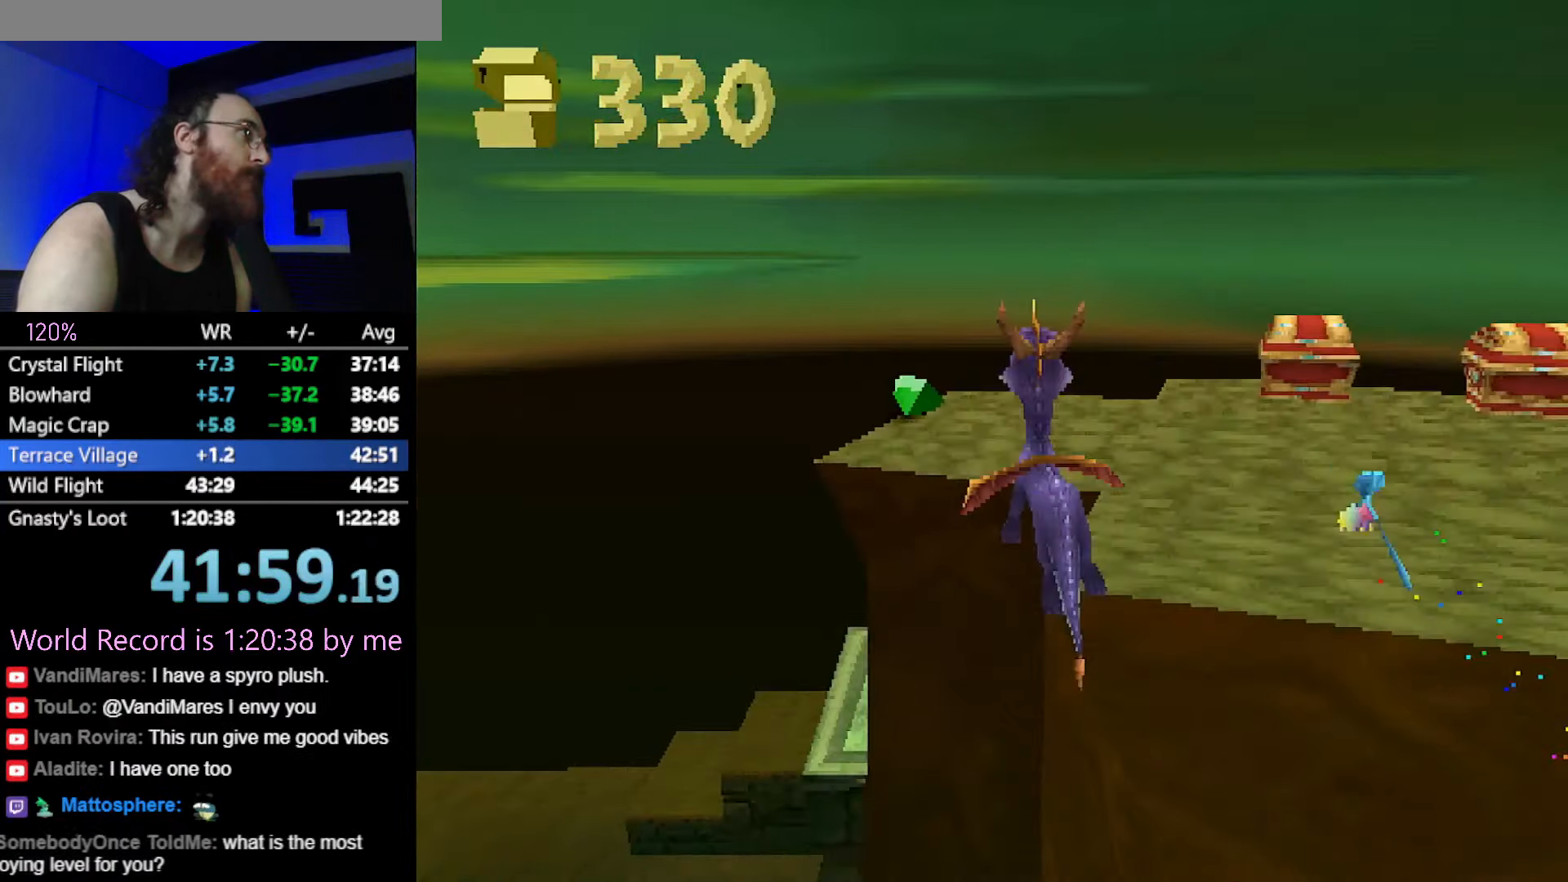
{"buttons": [], "left_stick": "down-right", "button_events": [[251, "SQUARE", "up"], [317, "CROSS", "down"], [367, "CROSS", "up"]]}